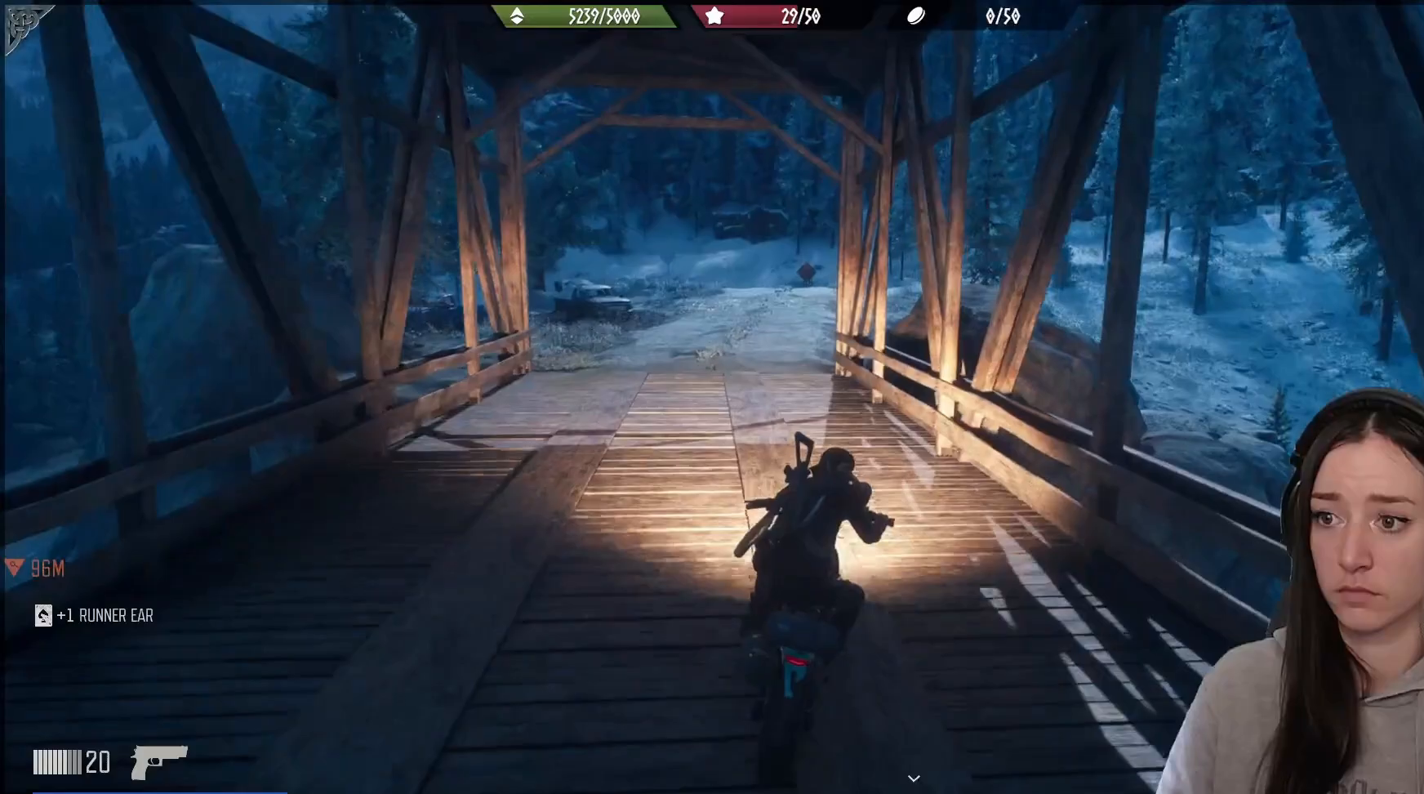
Gameplay with a controller (Xbox layout); each line is a JSON object with the inputs held at the frame after it. "events" lists button and stick changes between this image and that frame as [ms after this image, input, new state], when the widget could be followed in between.
{"buttons": ["R2"], "left_stick": "center", "right_stick": "center", "events": [[50, "left_stick", "left"], [117, "R2", "down"], [267, "left_stick", "center"]]}
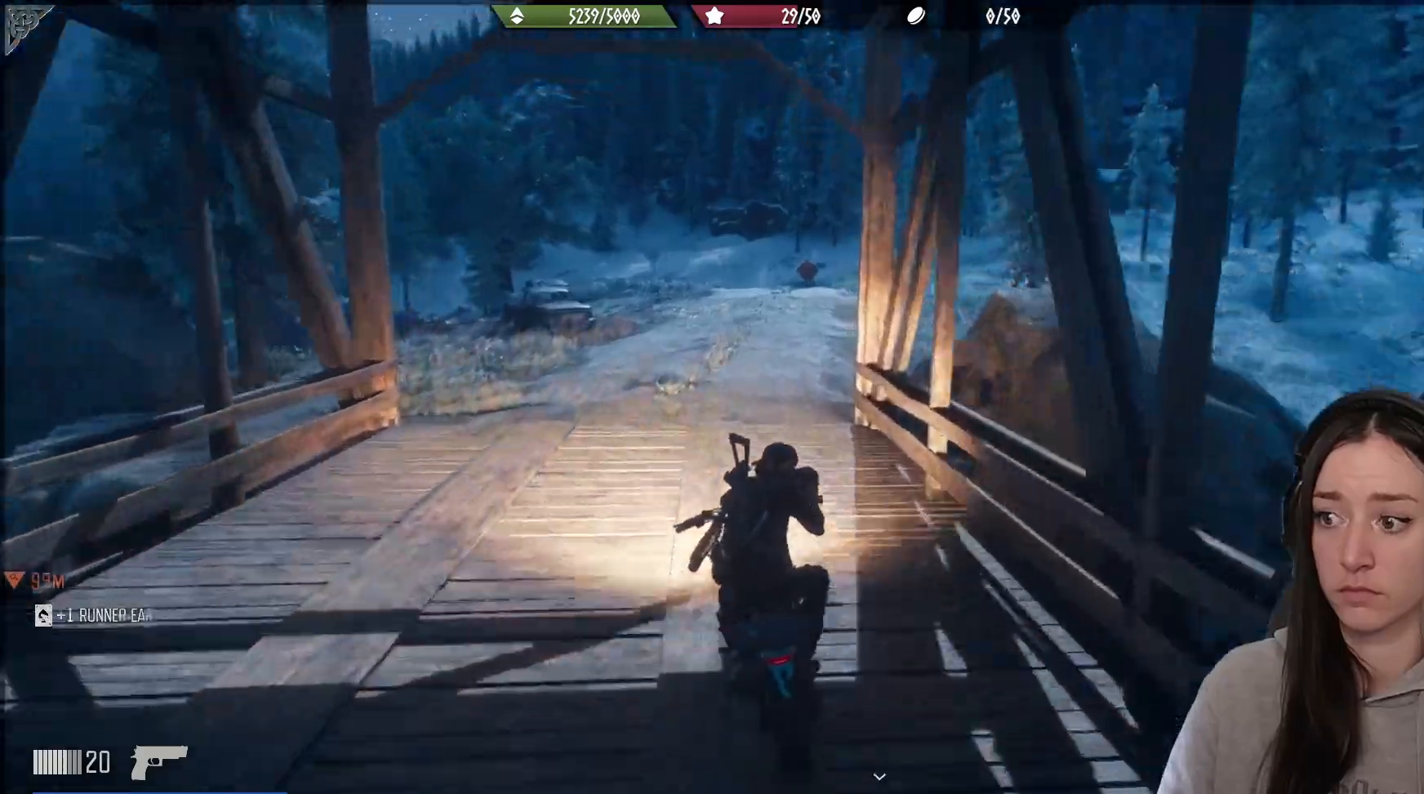
{"buttons": [], "left_stick": "center", "right_stick": "center", "events": [[33, "R2", "up"]]}
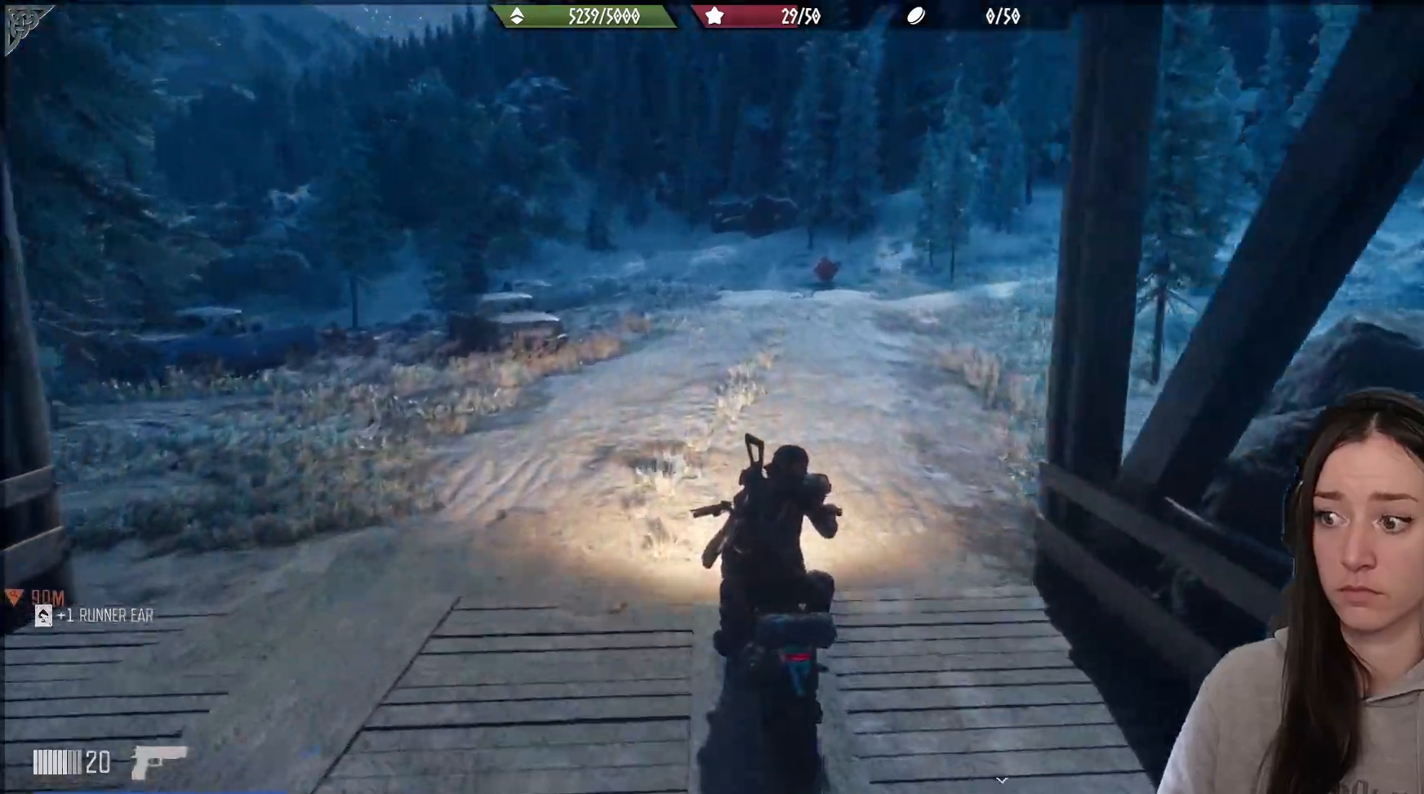
{"buttons": [], "left_stick": "center", "right_stick": "down-left", "events": [[150, "left_stick", "right"], [250, "left_stick", "center"], [500, "right_stick", "down-left"]]}
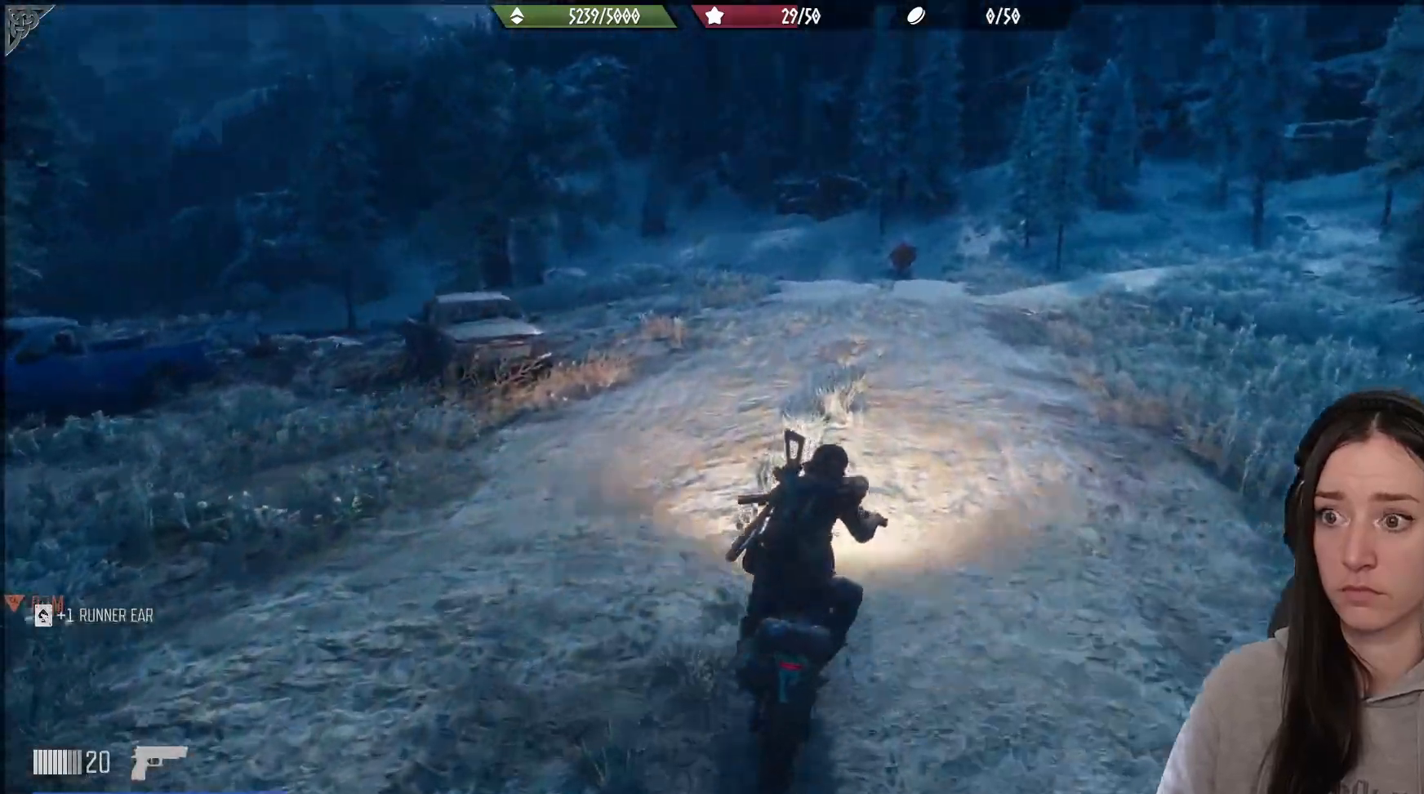
{"buttons": [], "left_stick": "center", "right_stick": "left", "events": [[150, "left_stick", "right"], [233, "right_stick", "left"], [317, "left_stick", "center"]]}
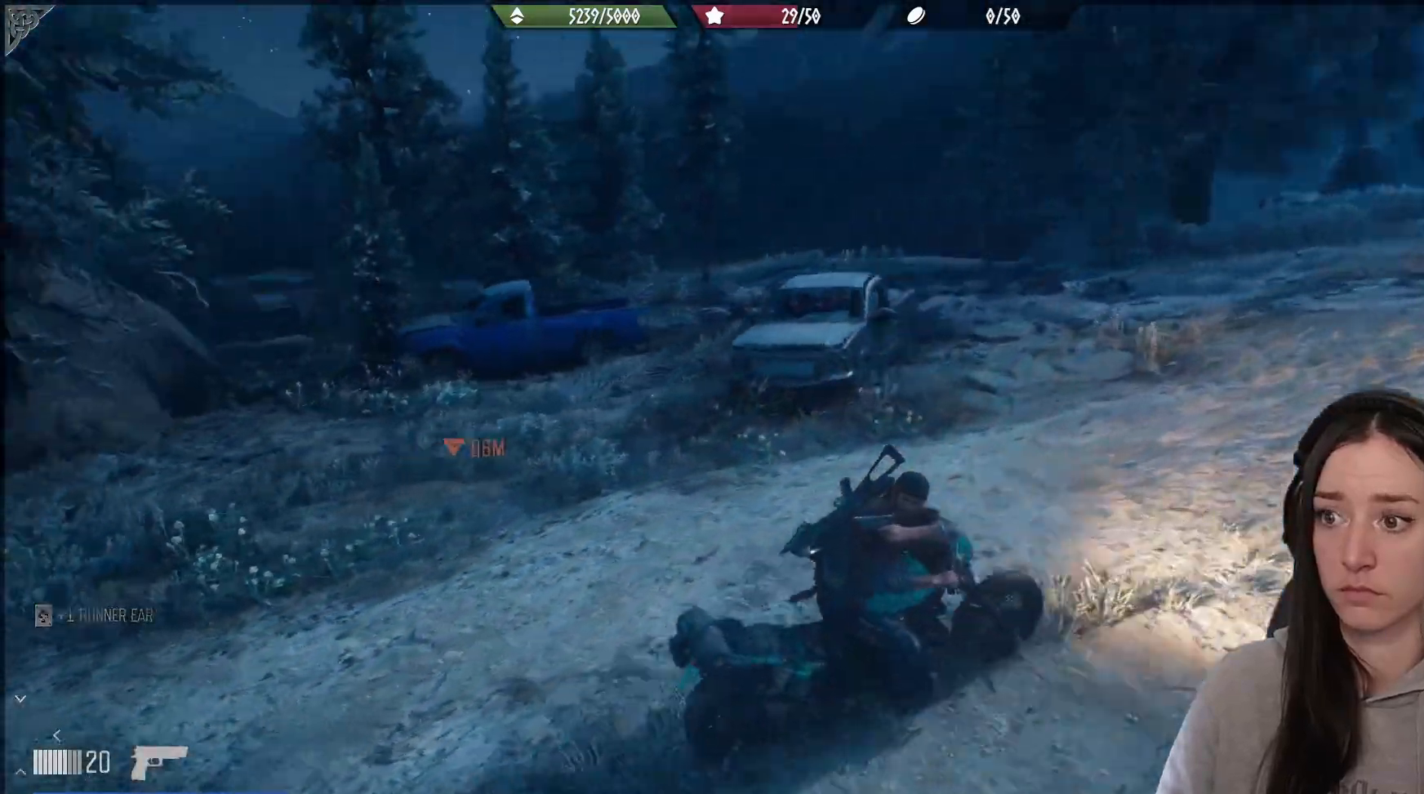
{"buttons": [], "left_stick": "center", "right_stick": "left", "events": []}
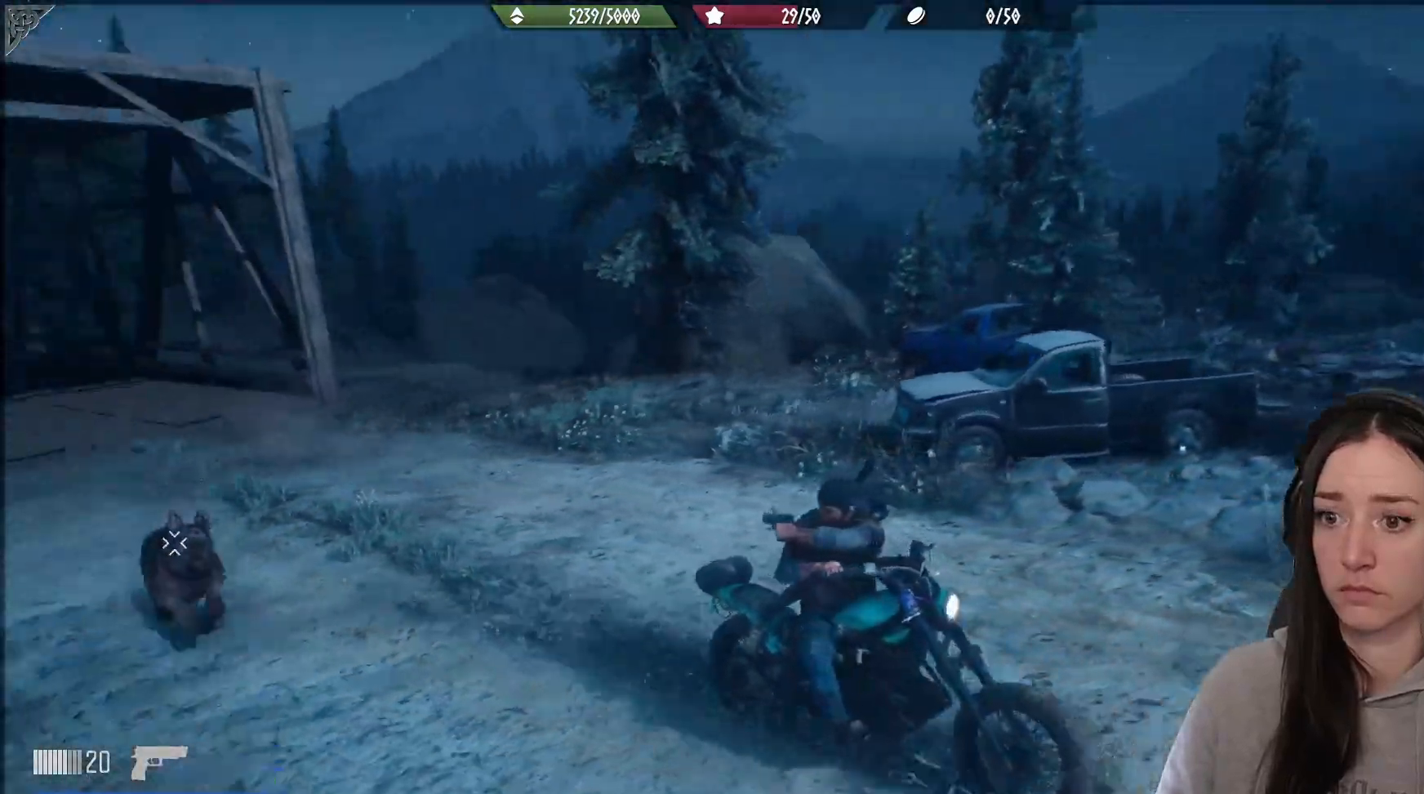
{"buttons": [], "left_stick": "center", "right_stick": "center", "events": [[400, "right_stick", "center"]]}
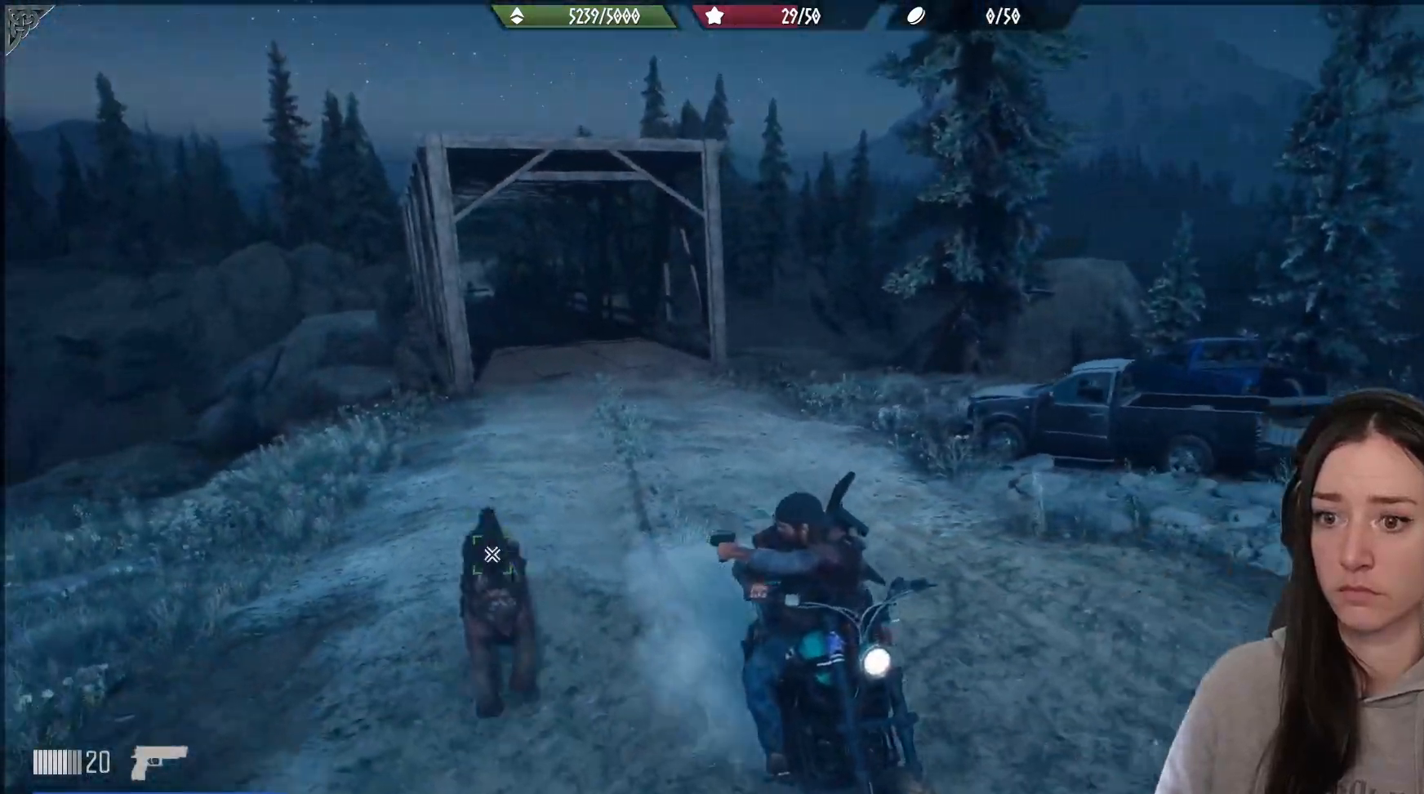
{"buttons": ["R1"], "left_stick": "center", "right_stick": "down-right", "events": [[100, "R1", "down"], [183, "R1", "up"], [250, "R1", "down"], [350, "R1", "up"], [417, "R1", "down"], [467, "right_stick", "down-right"]]}
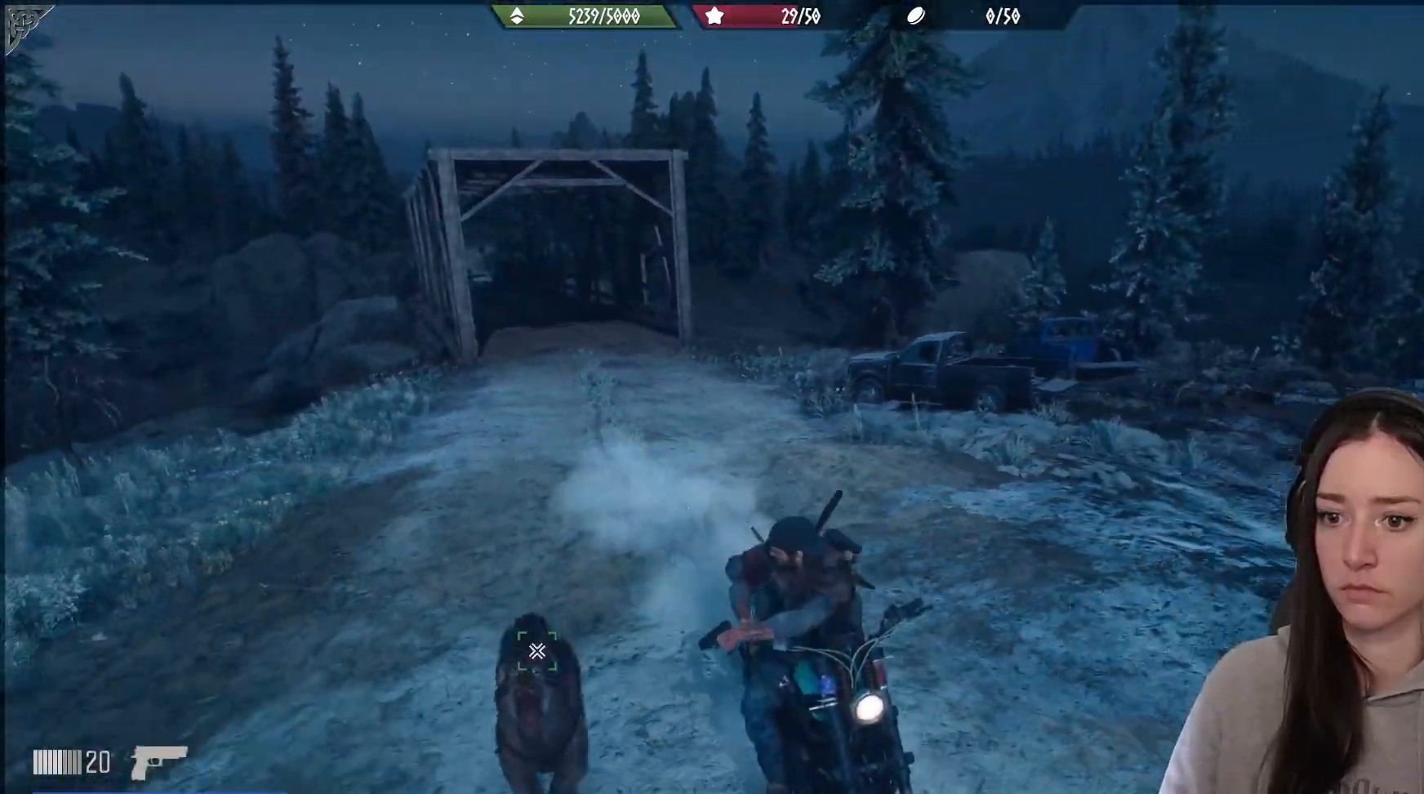
{"buttons": [], "left_stick": "center", "right_stick": "right", "events": [[17, "R1", "up"], [100, "right_stick", "right"], [133, "R1", "down"], [200, "R1", "up"], [283, "R1", "down"], [350, "R1", "up"]]}
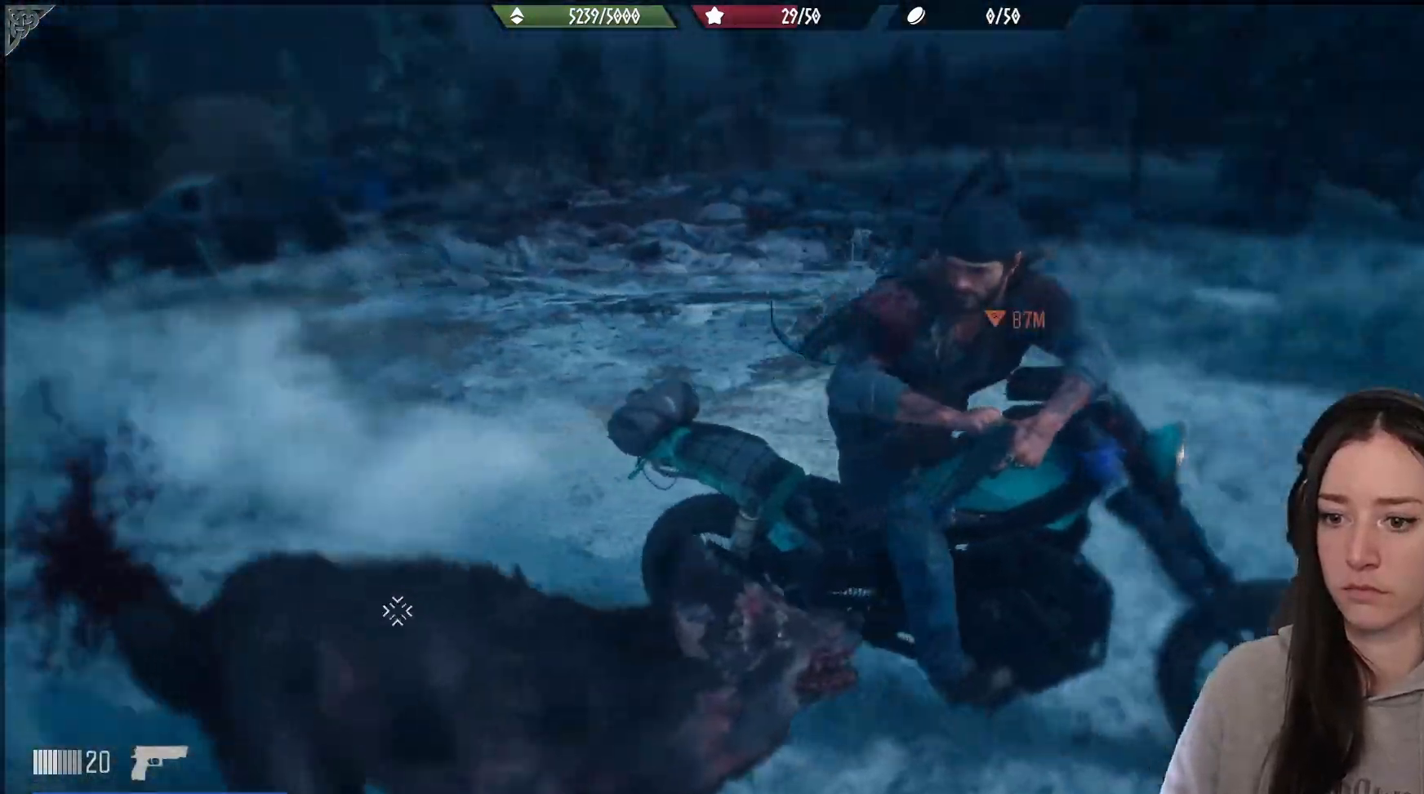
{"buttons": [], "left_stick": "center", "right_stick": "right", "events": [[417, "R1", "down"], [500, "R1", "up"]]}
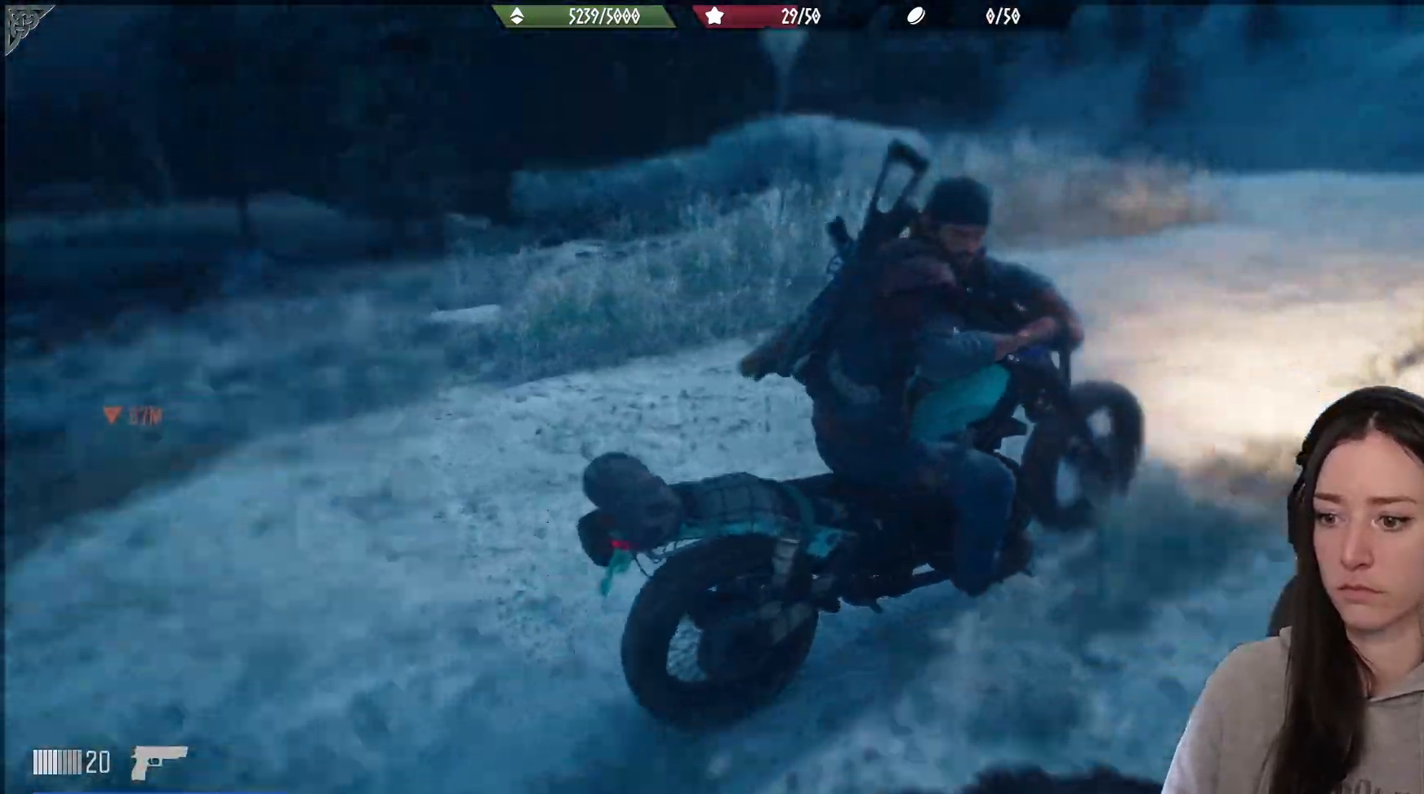
{"buttons": ["R1"], "left_stick": "left", "right_stick": "center", "events": [[100, "R1", "down"], [183, "R1", "up"], [283, "R1", "down"], [367, "R1", "up"], [433, "left_stick", "left"], [467, "R1", "down"], [467, "right_stick", "center"]]}
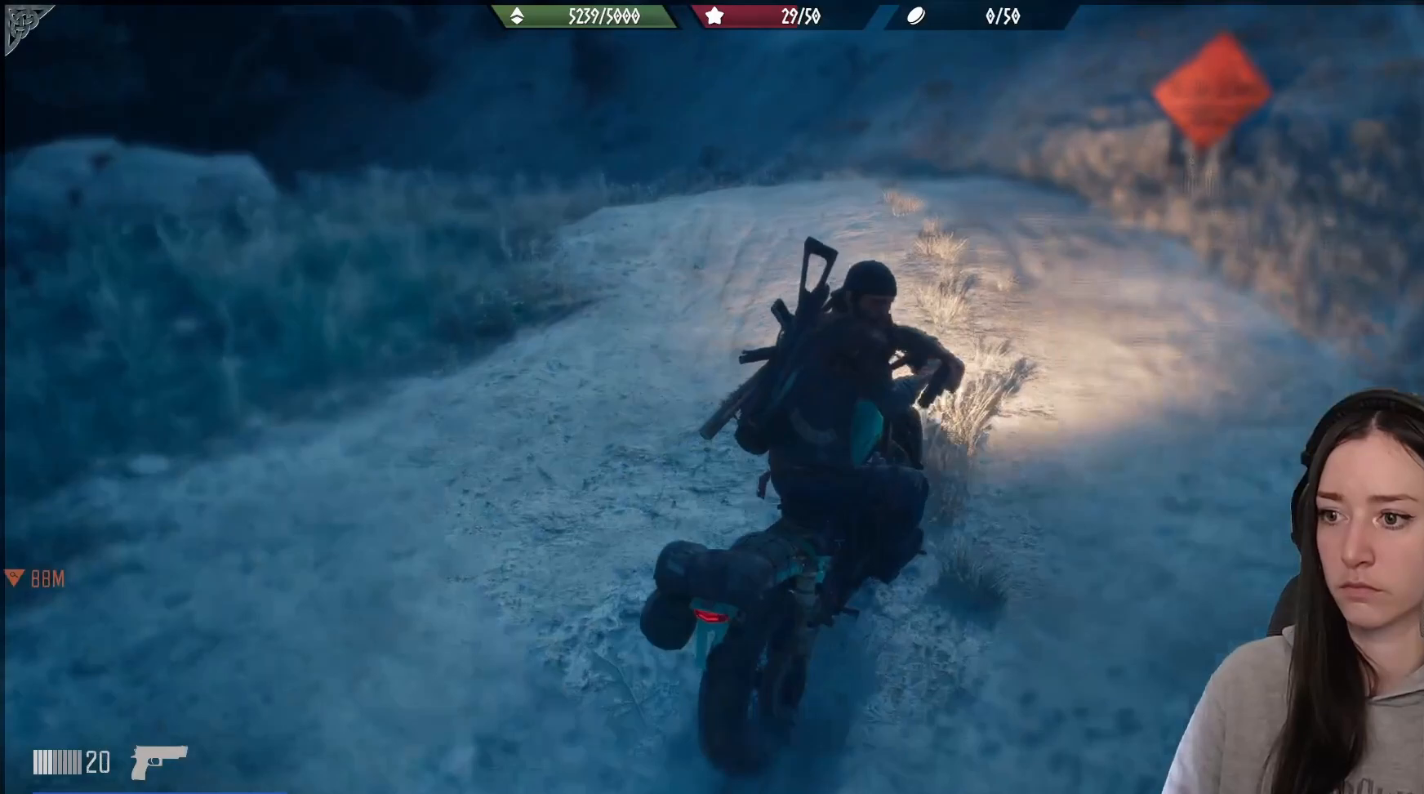
{"buttons": [], "left_stick": "center", "right_stick": "down-left", "events": [[17, "R1", "up"], [133, "right_stick", "up"], [233, "left_stick", "up-left"], [350, "left_stick", "left"], [400, "right_stick", "down-left"], [467, "left_stick", "center"]]}
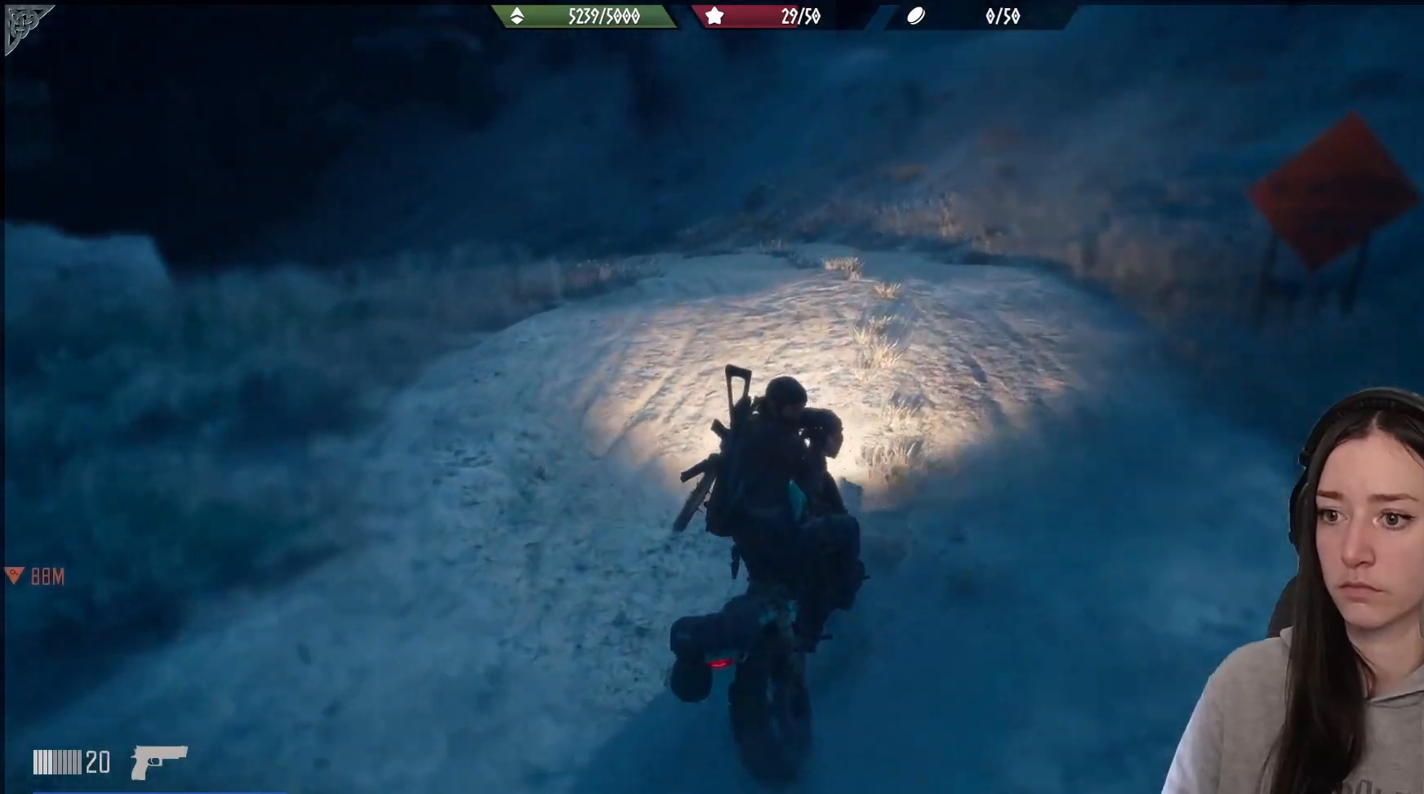
{"buttons": [], "left_stick": "center", "right_stick": "left", "events": [[183, "right_stick", "left"]]}
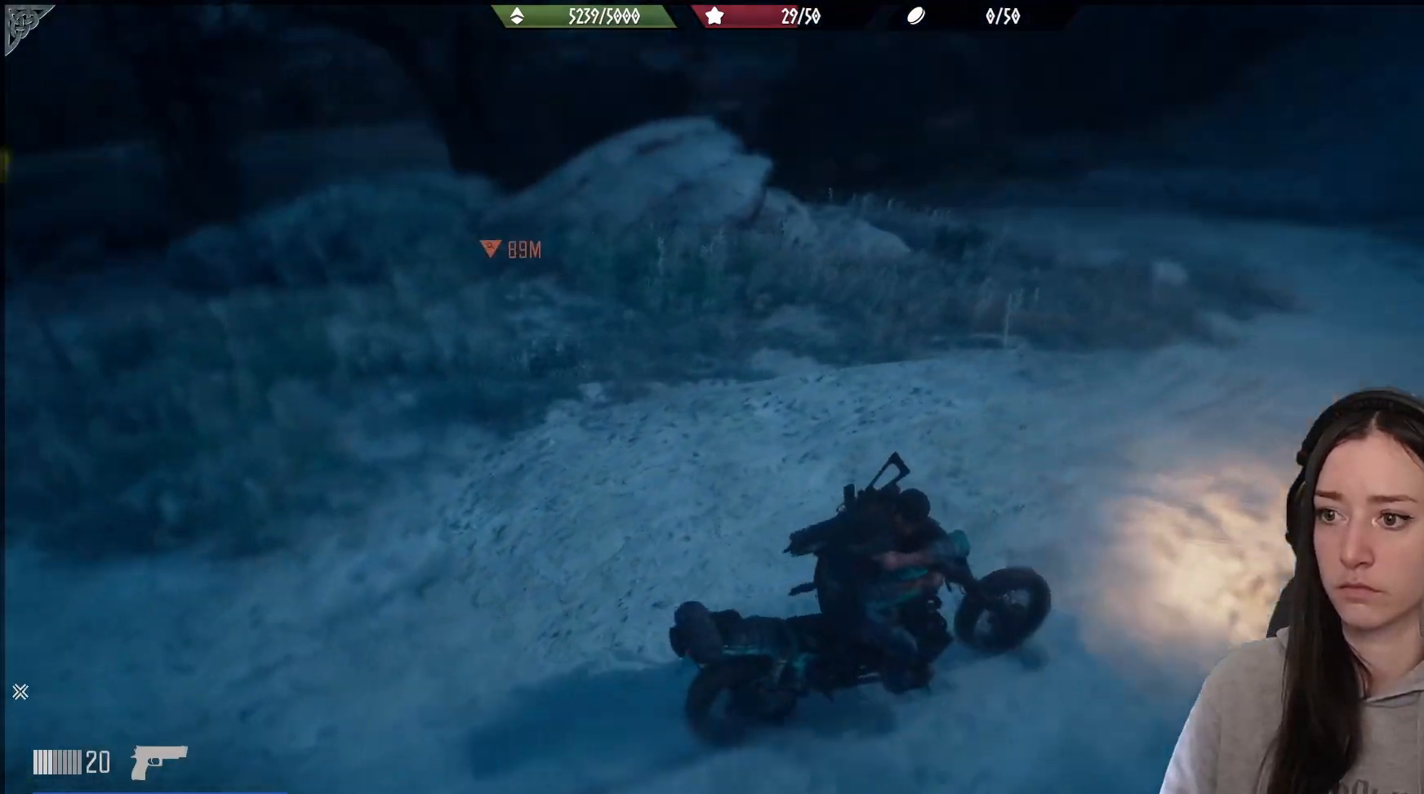
{"buttons": ["L2"], "left_stick": "center", "right_stick": "left", "events": [[350, "L2", "down"]]}
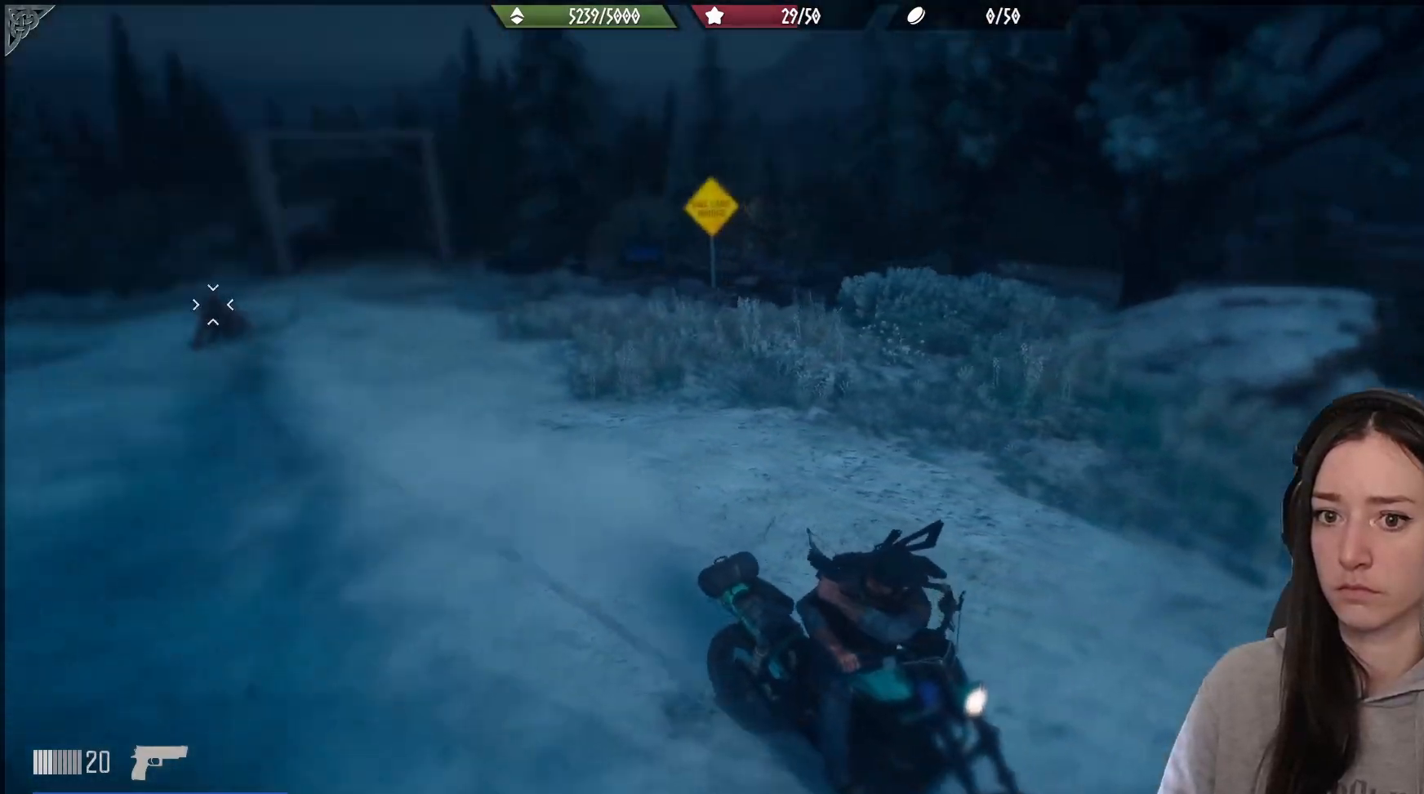
{"buttons": ["L2"], "left_stick": "center", "right_stick": "center", "events": [[267, "right_stick", "center"]]}
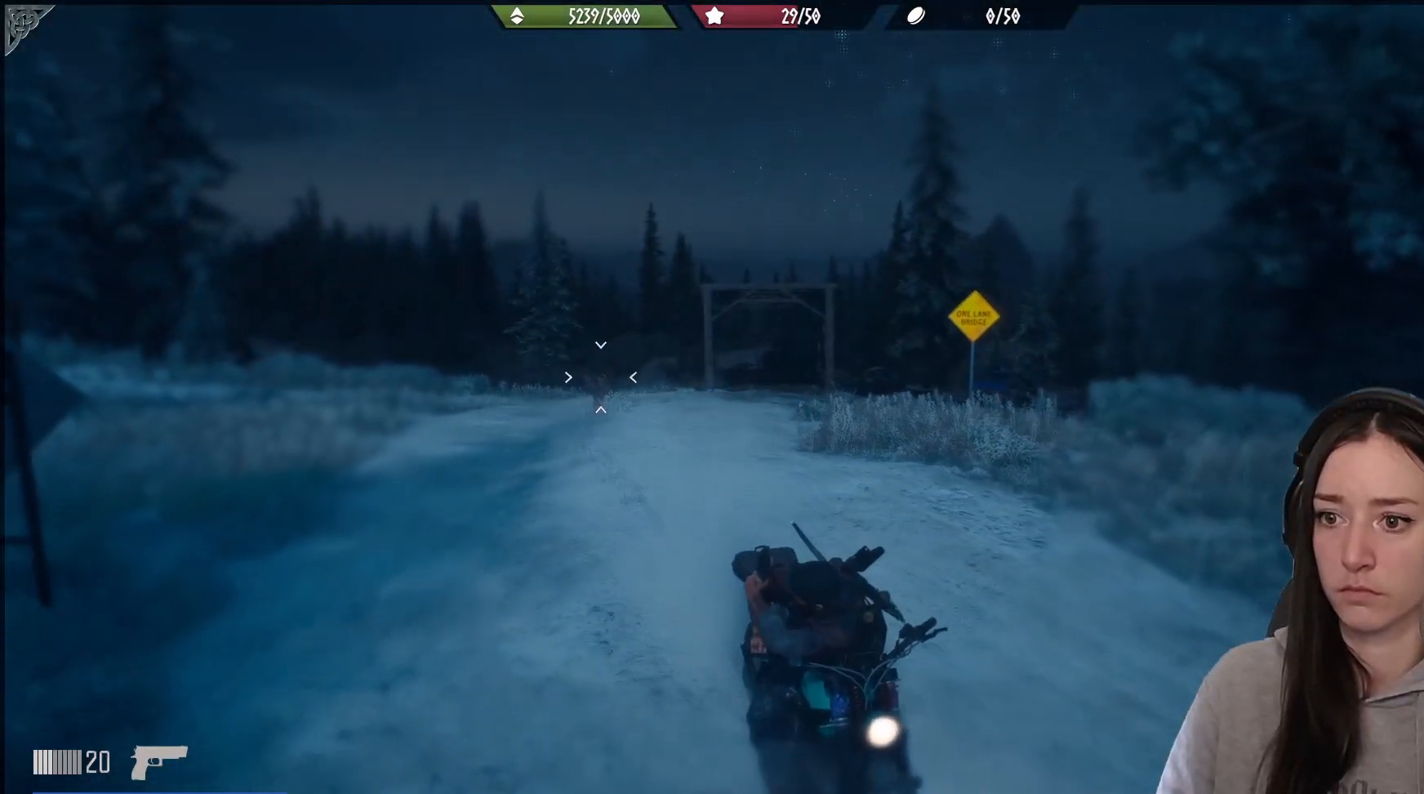
{"buttons": [], "left_stick": "center", "right_stick": "left", "events": [[217, "L2", "up"], [450, "right_stick", "left"]]}
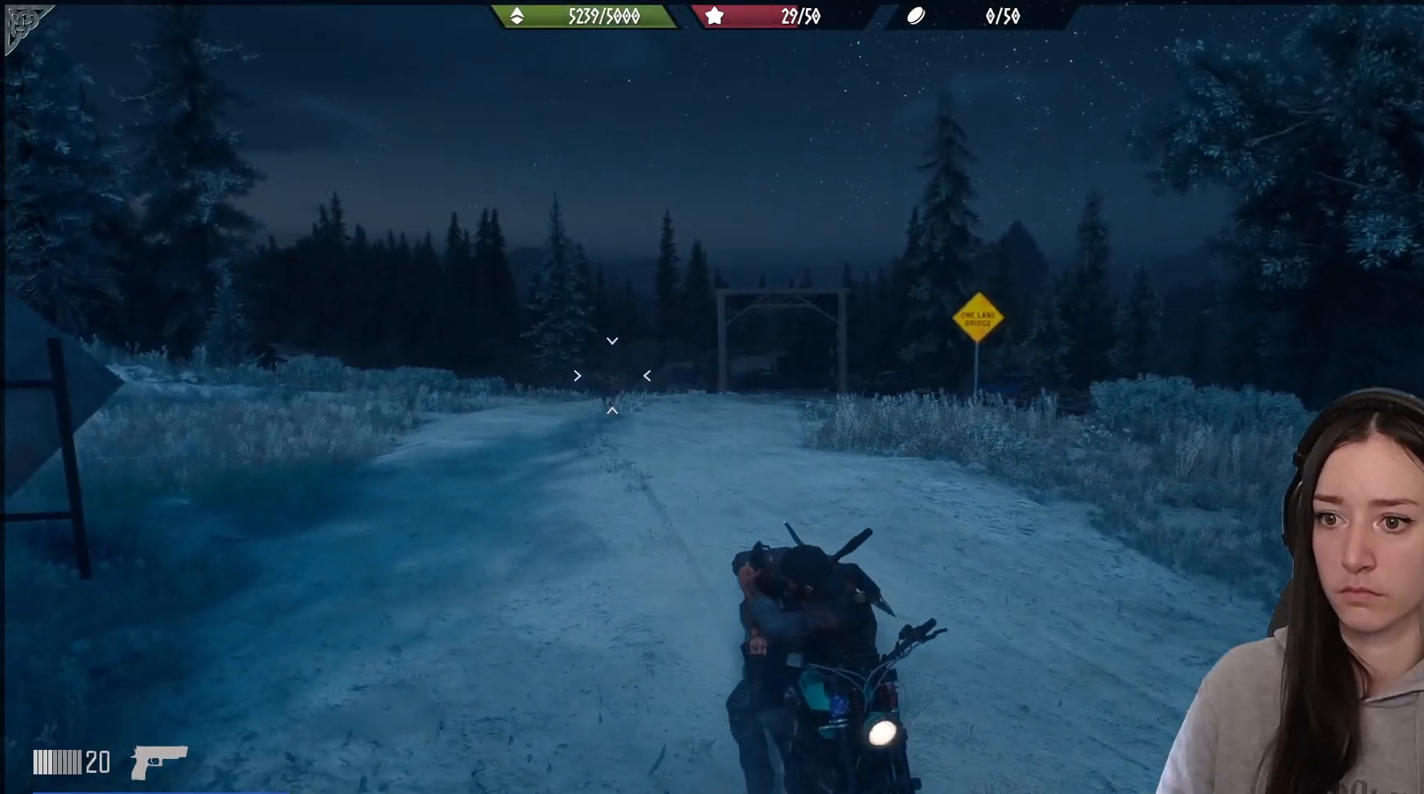
{"buttons": [], "left_stick": "center", "right_stick": "center", "events": [[33, "right_stick", "up-left"], [300, "right_stick", "center"]]}
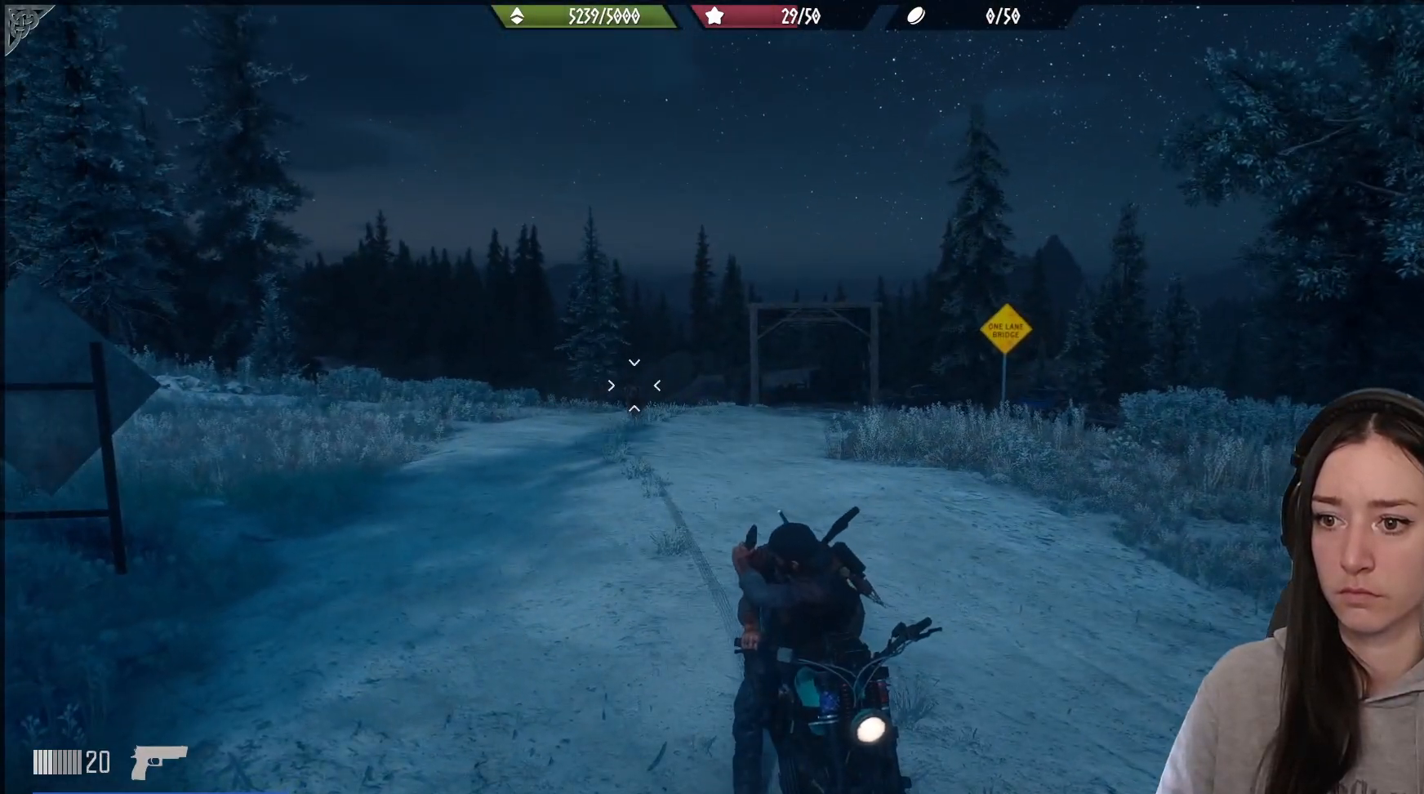
{"buttons": [], "left_stick": "center", "right_stick": "center", "events": []}
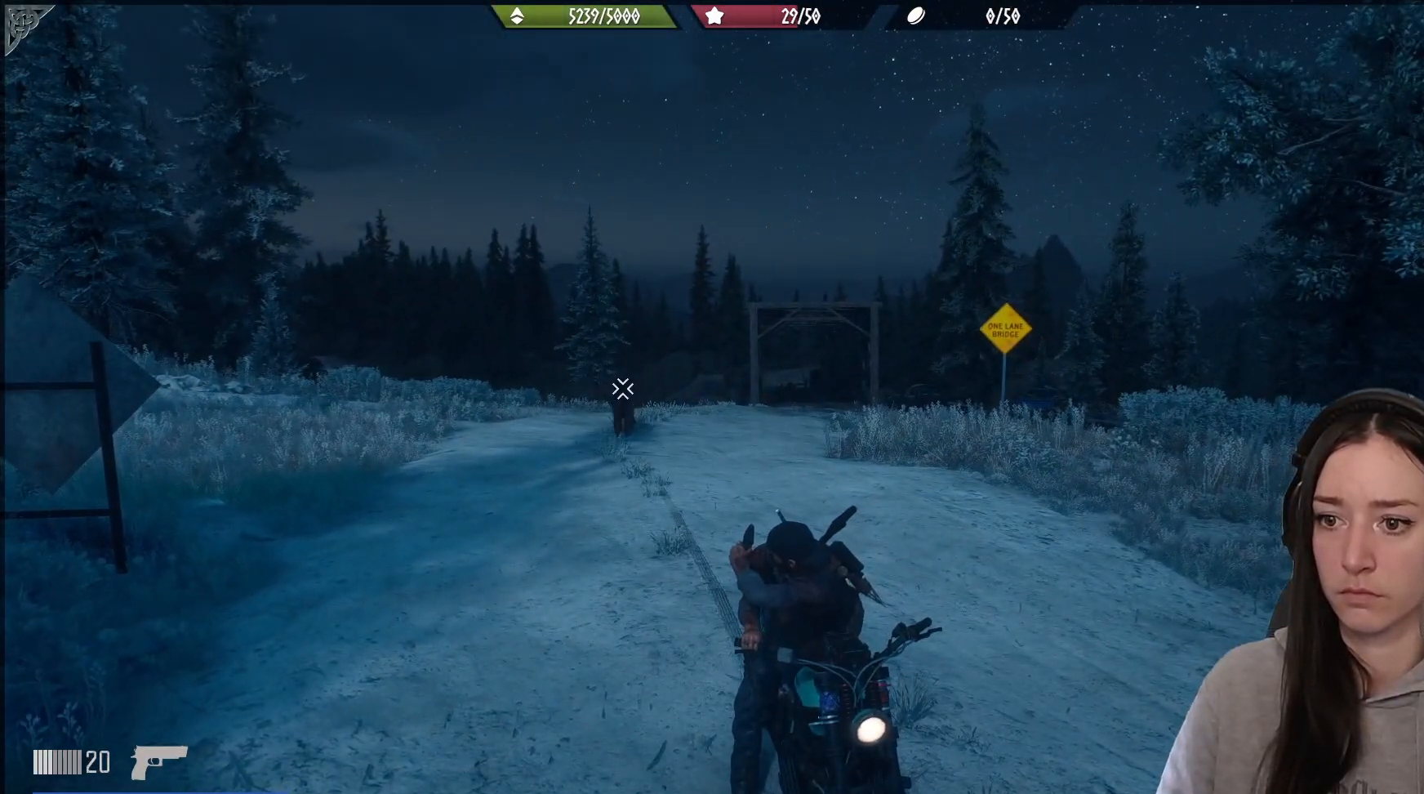
{"buttons": [], "left_stick": "center", "right_stick": "center", "events": []}
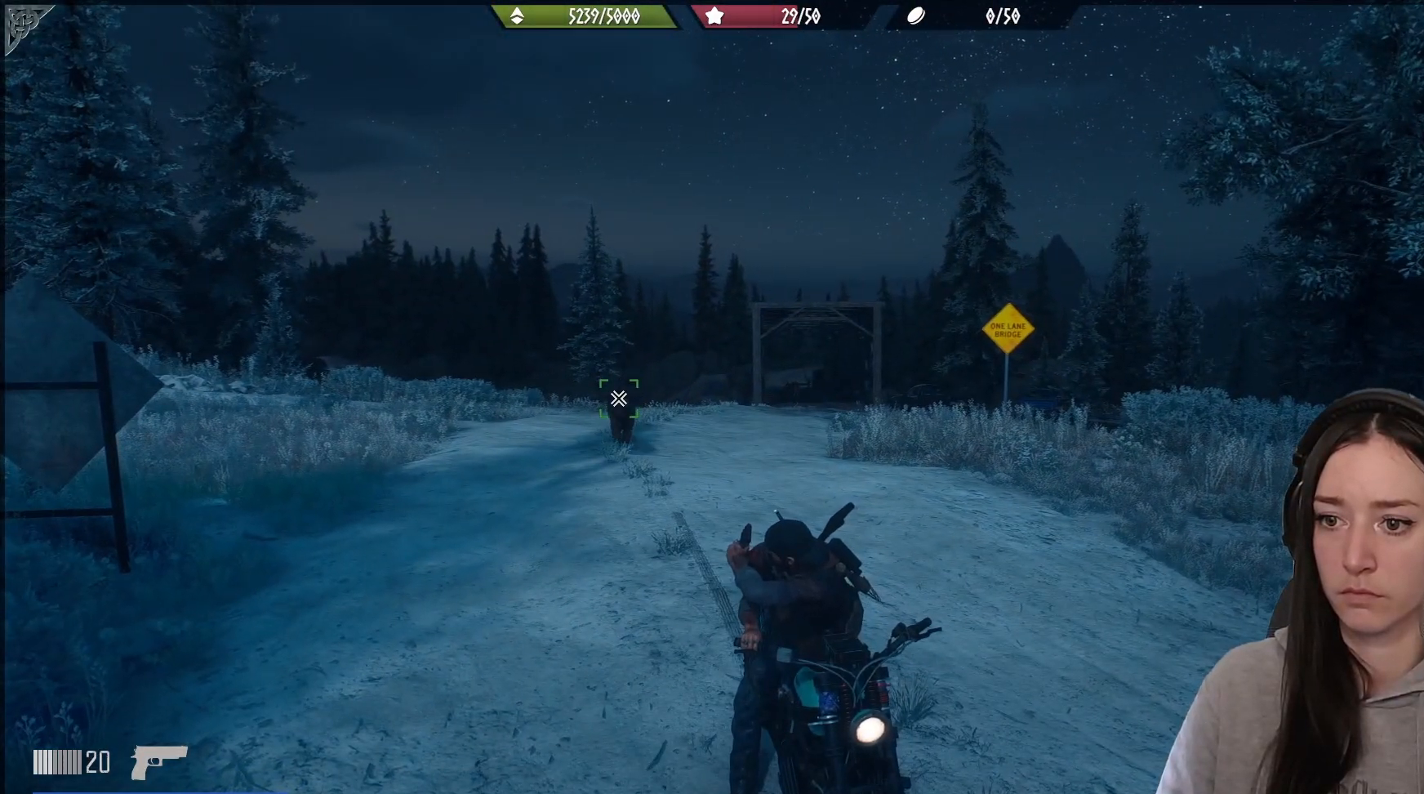
{"buttons": [], "left_stick": "center", "right_stick": "center", "events": [[200, "R1", "down"], [300, "R1", "up"]]}
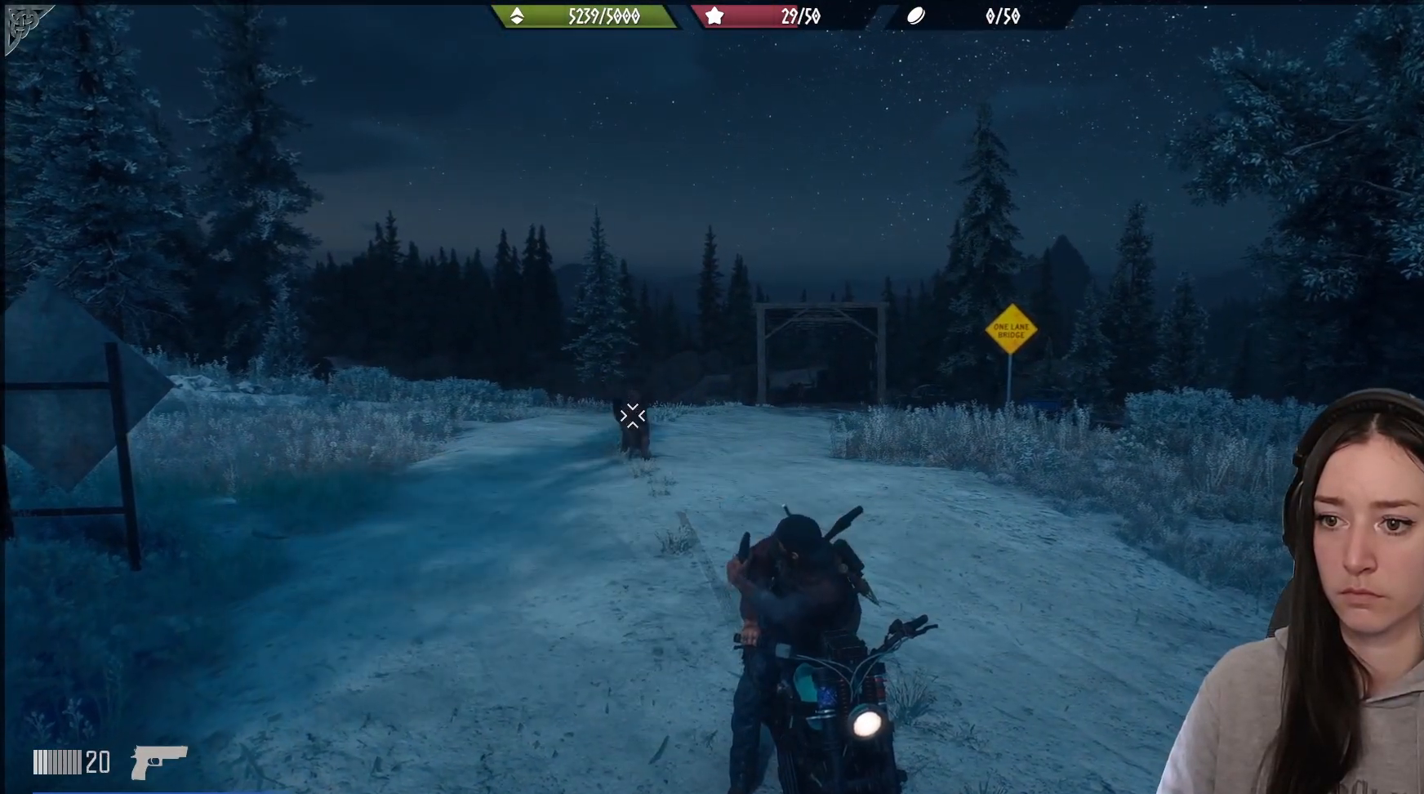
{"buttons": [], "left_stick": "center", "right_stick": "center", "events": []}
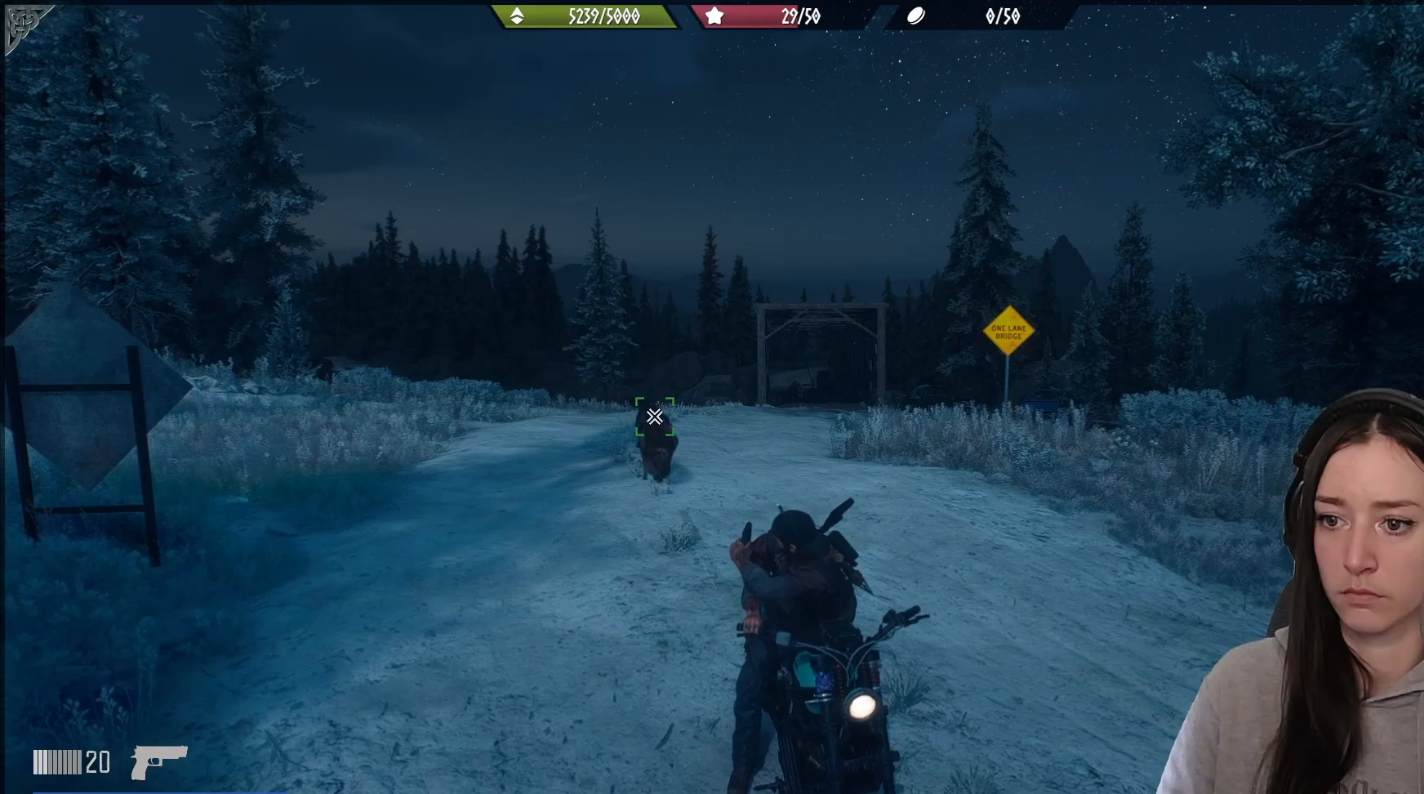
{"buttons": ["R2"], "left_stick": "down-right", "right_stick": "down", "events": [[83, "R1", "down"], [183, "R1", "up"], [383, "right_stick", "down"], [450, "R2", "down"], [467, "left_stick", "down-right"]]}
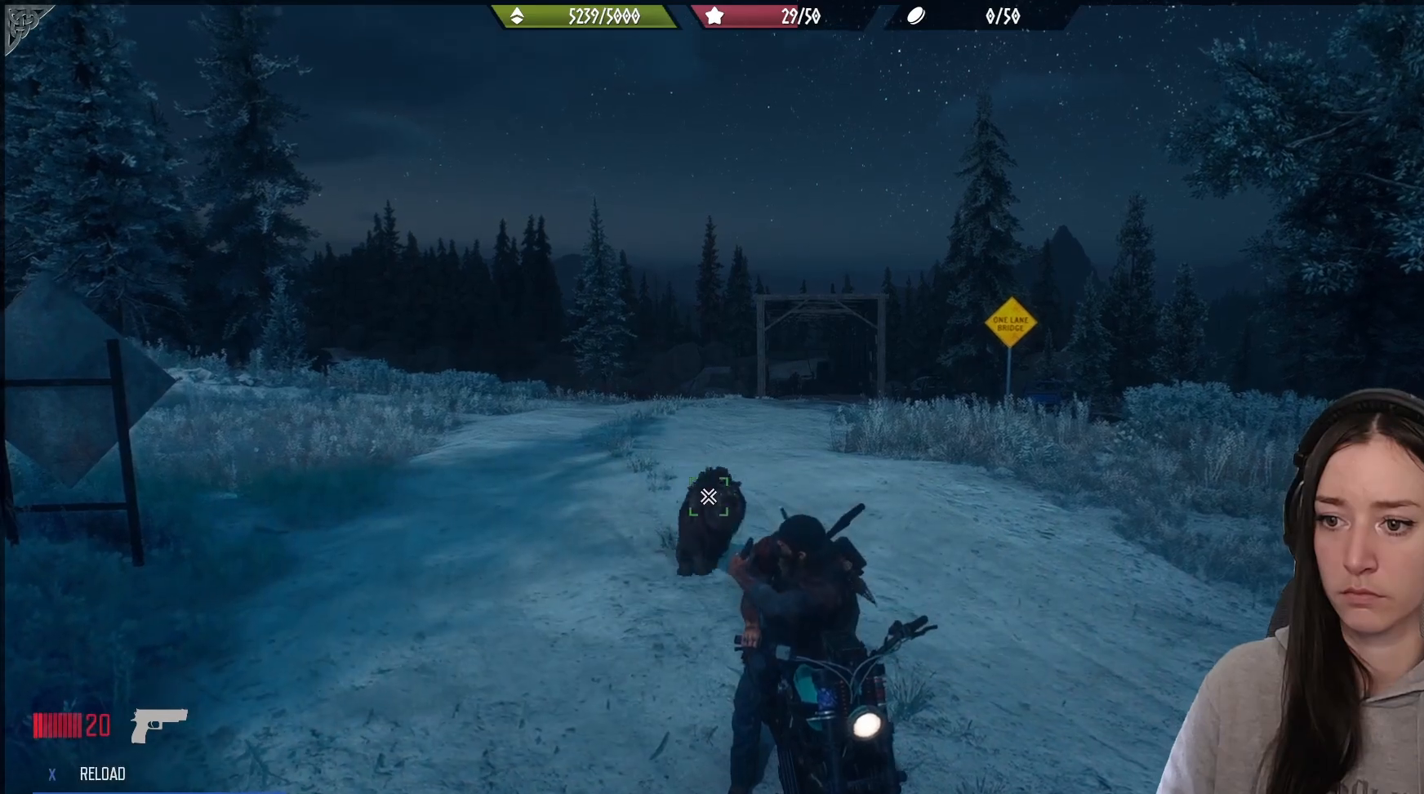
{"buttons": ["R2"], "left_stick": "right", "right_stick": "center", "events": [[167, "right_stick", "center"], [267, "left_stick", "right"]]}
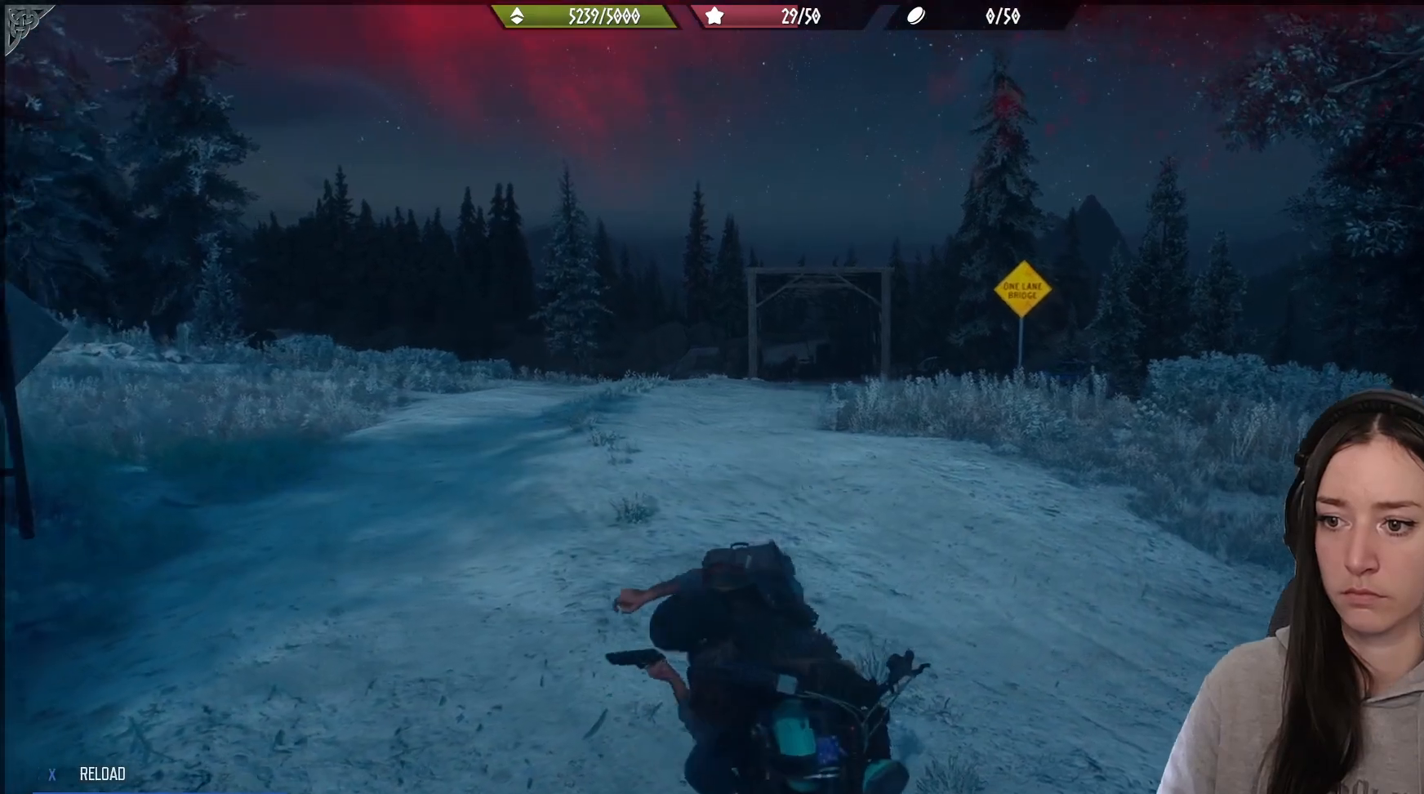
{"buttons": [], "left_stick": "left", "right_stick": "center", "events": [[117, "left_stick", "center"], [250, "R2", "up"], [500, "left_stick", "left"]]}
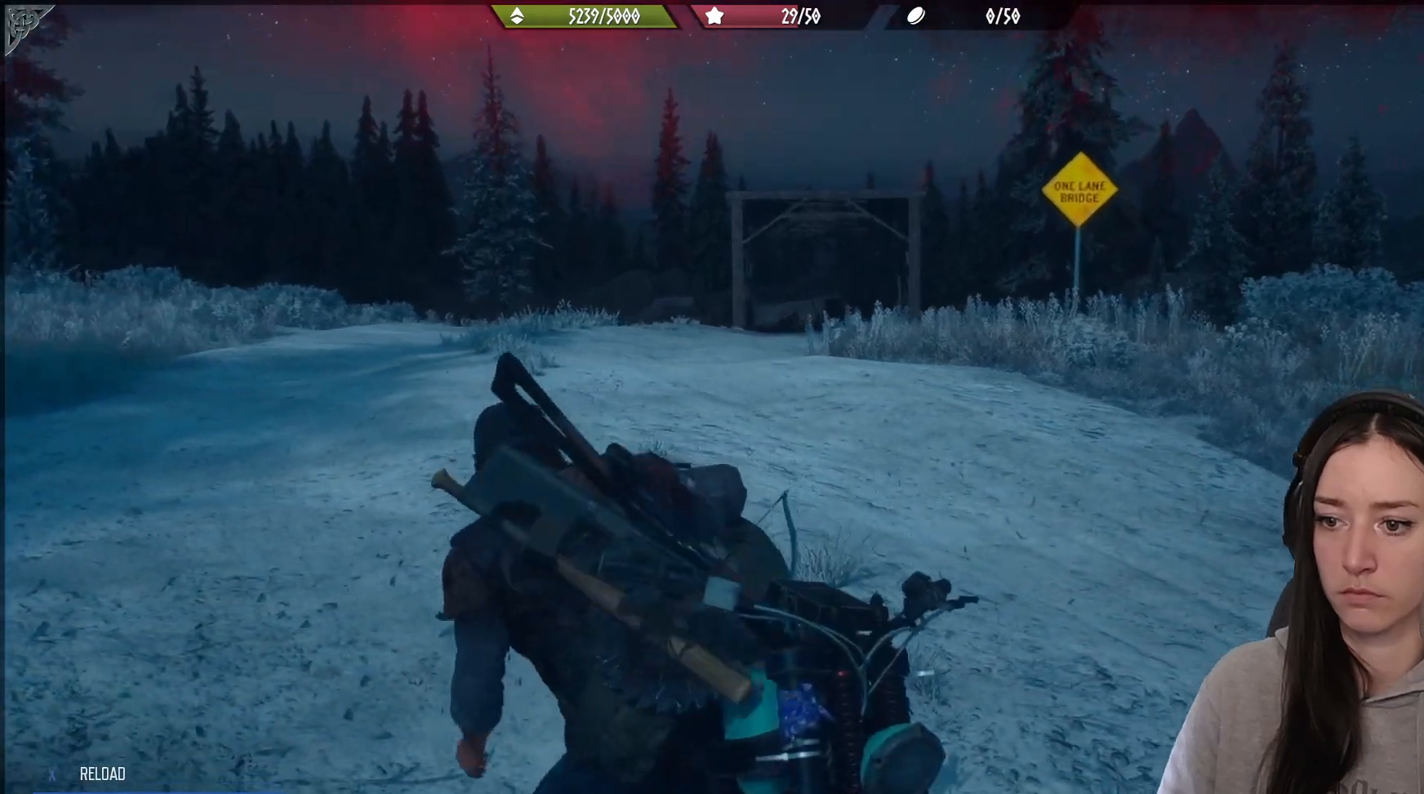
{"buttons": [], "left_stick": "down-left", "right_stick": "right", "events": [[133, "right_stick", "right"], [300, "left_stick", "down-left"]]}
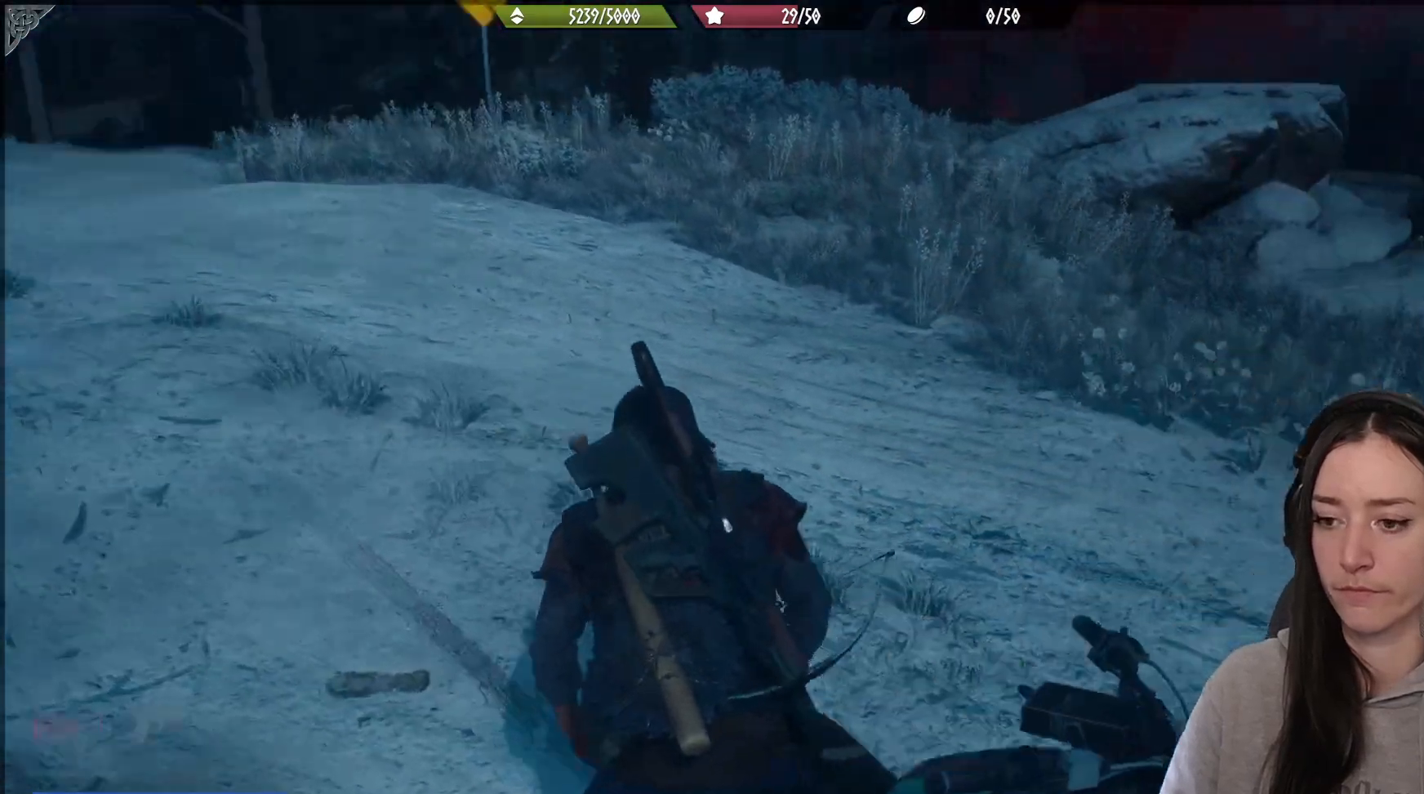
{"buttons": [], "left_stick": "down-left", "right_stick": "right", "events": []}
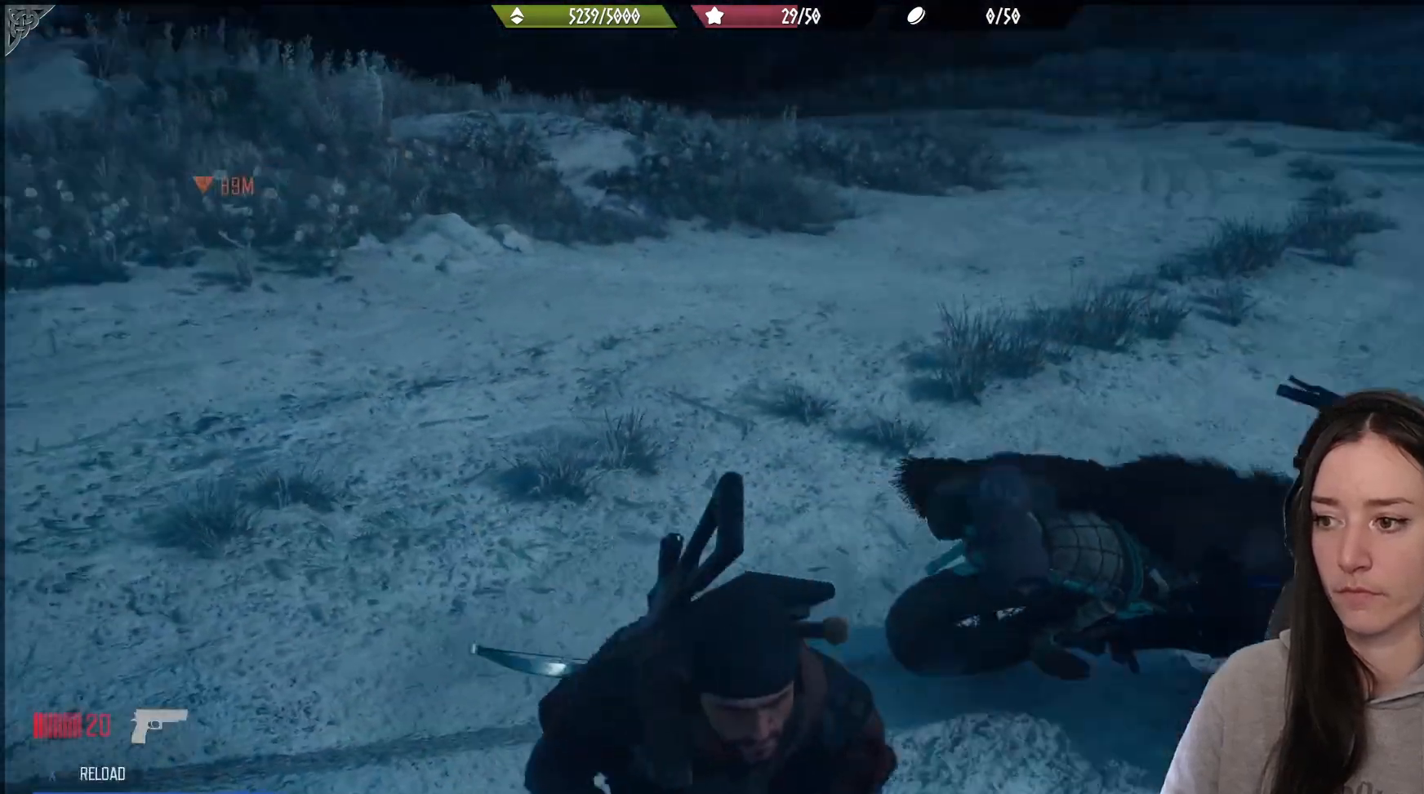
{"buttons": ["L2"], "left_stick": "down-left", "right_stick": "up-right", "events": [[317, "right_stick", "up-right"], [483, "L2", "down"]]}
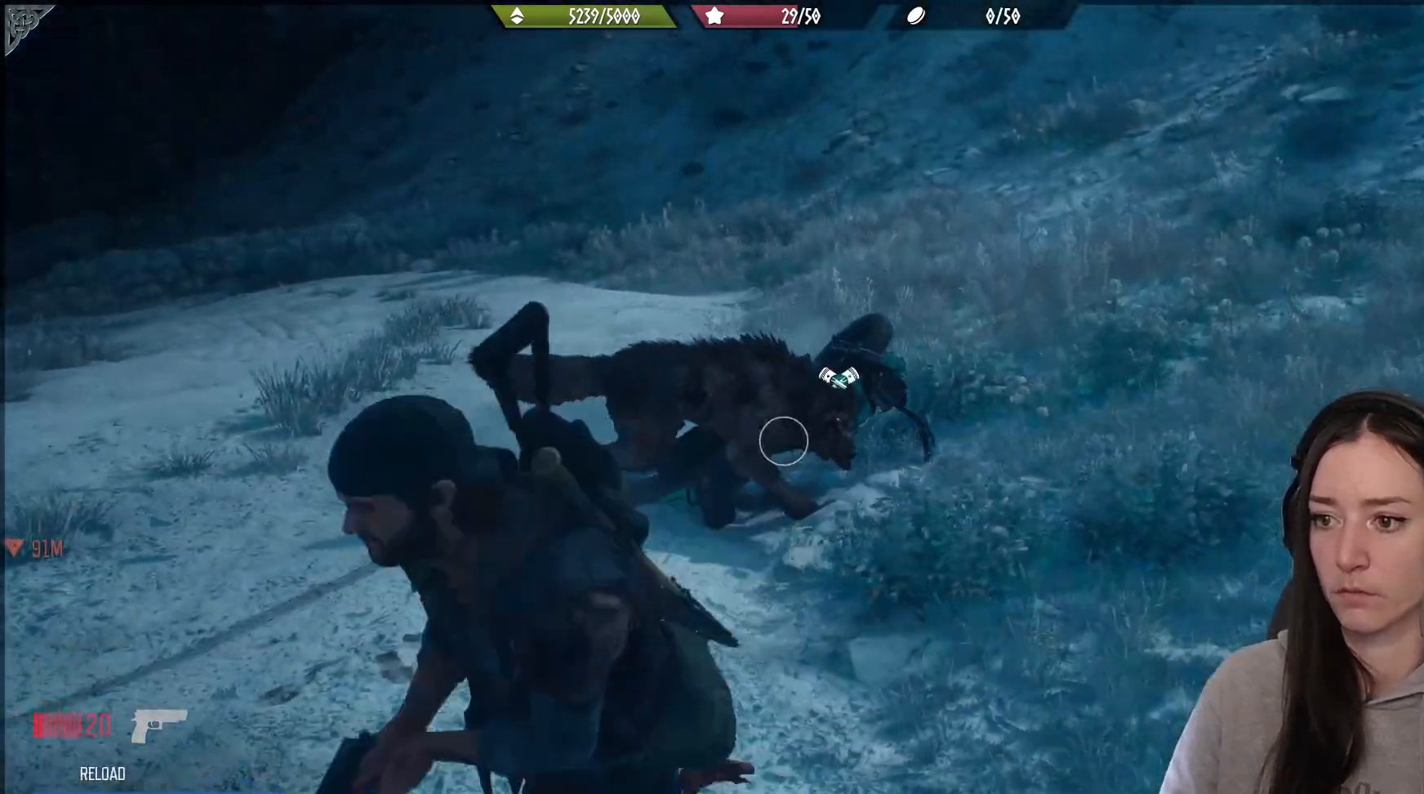
{"buttons": ["L2", "R2"], "left_stick": "center", "right_stick": "down-right", "events": [[83, "R3", "down"], [117, "right_stick", "center"], [200, "R3", "up"], [250, "left_stick", "center"], [250, "right_stick", "up"], [450, "R2", "down"], [500, "right_stick", "down-right"]]}
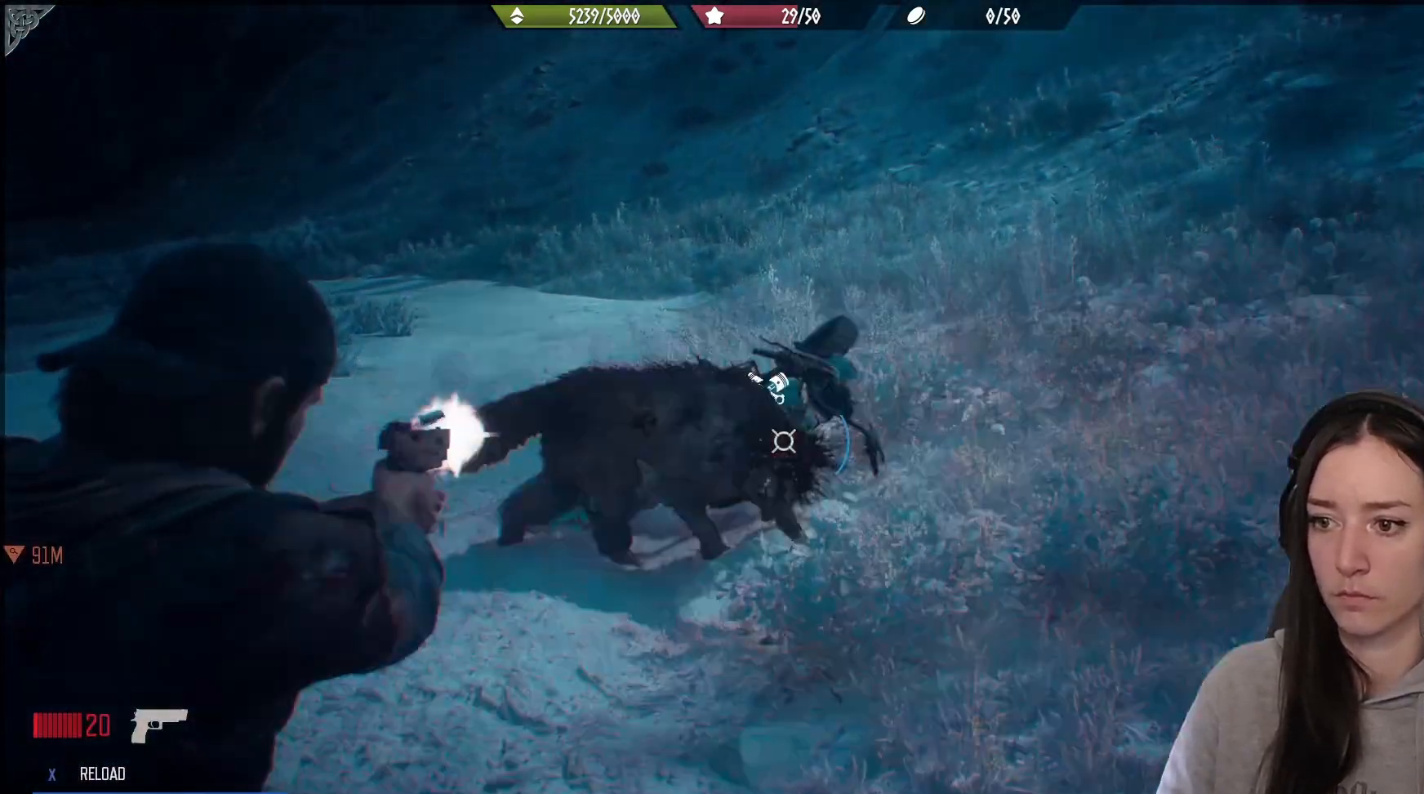
{"buttons": ["L2"], "left_stick": "center", "right_stick": "down-right", "events": [[100, "R2", "up"], [300, "right_stick", "center"], [367, "right_stick", "down-left"], [483, "right_stick", "down-right"]]}
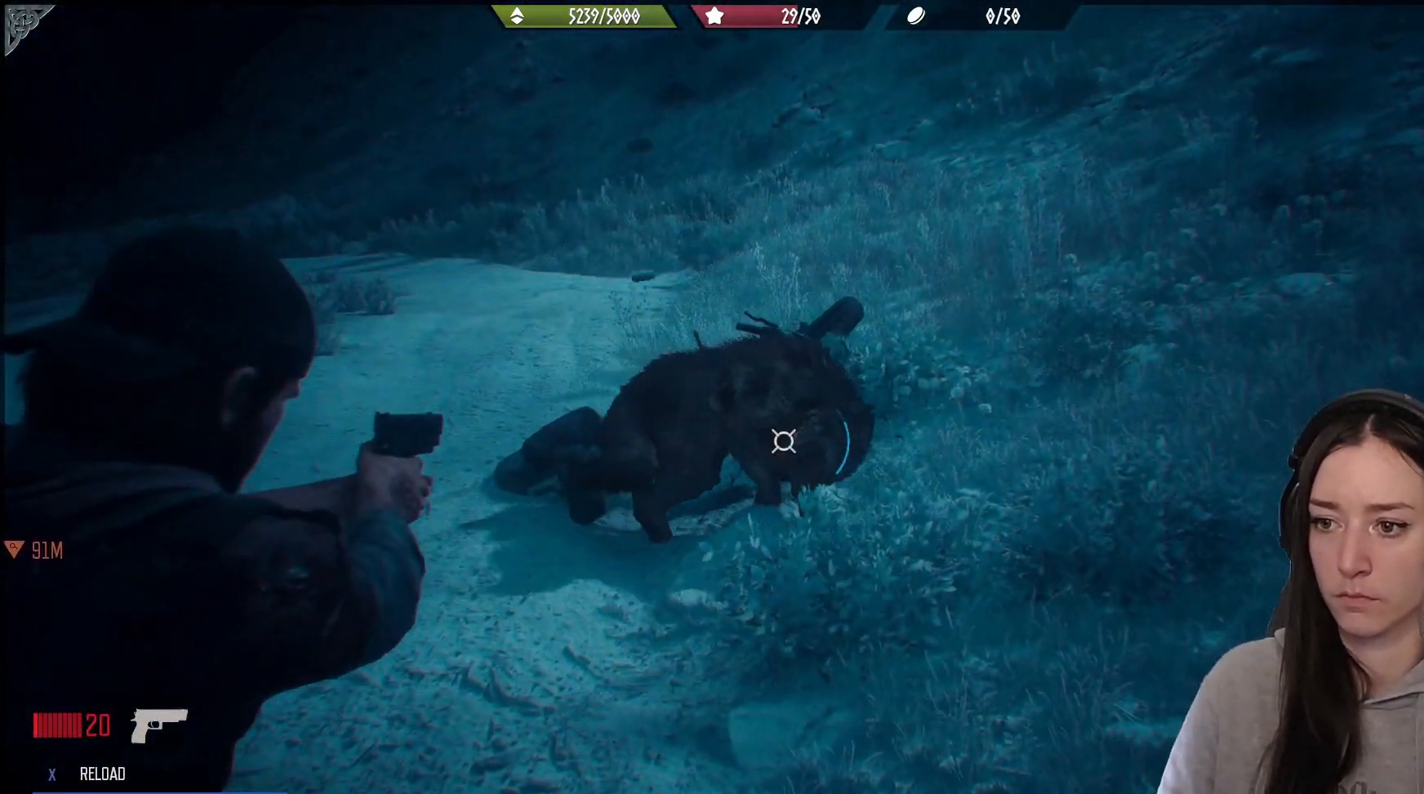
{"buttons": ["L2"], "left_stick": "center", "right_stick": "left", "events": [[17, "R2", "down"], [33, "right_stick", "right"], [150, "R2", "up"], [350, "right_stick", "center"], [433, "right_stick", "left"]]}
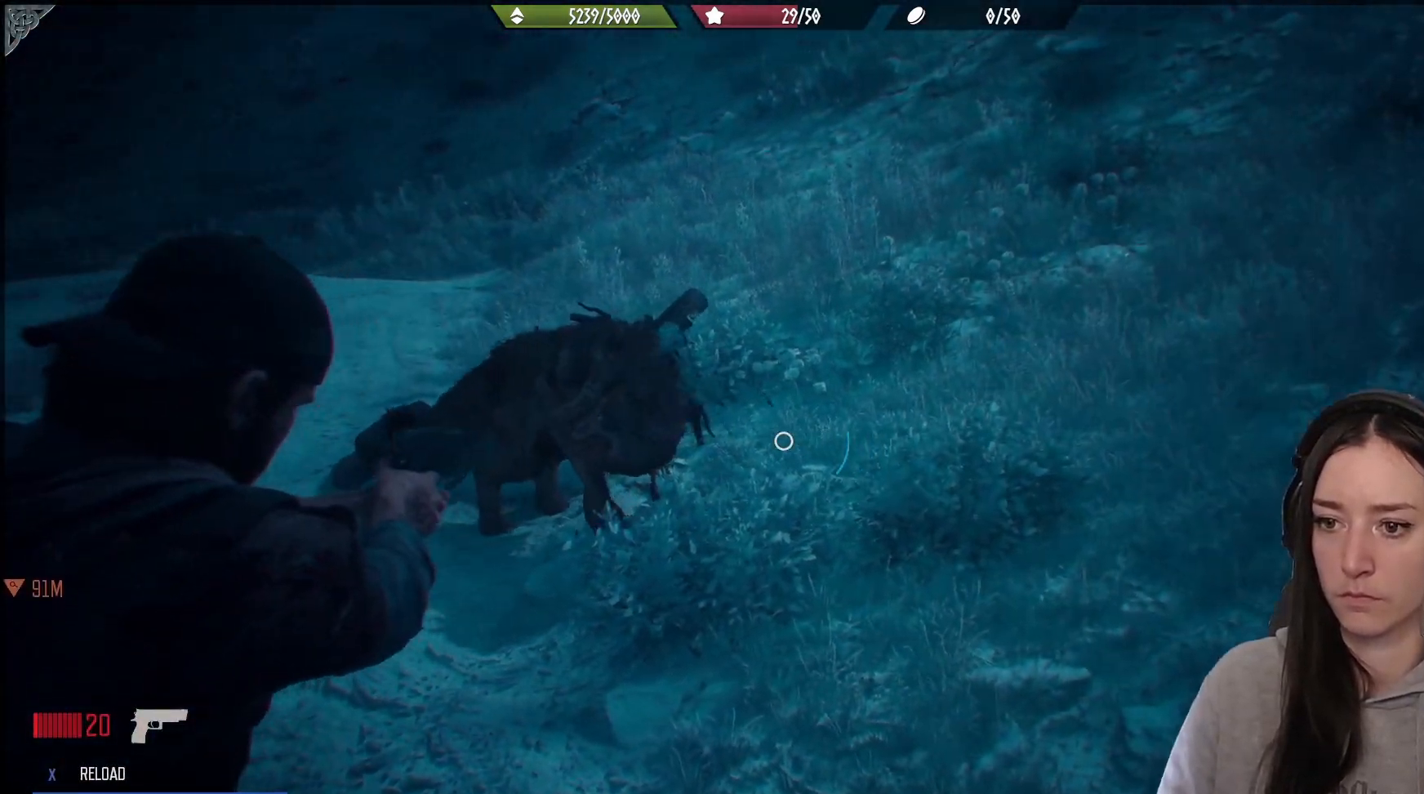
{"buttons": ["L2", "R2"], "left_stick": "center", "right_stick": "down-left", "events": [[383, "right_stick", "center"], [467, "R2", "down"], [483, "right_stick", "down-left"]]}